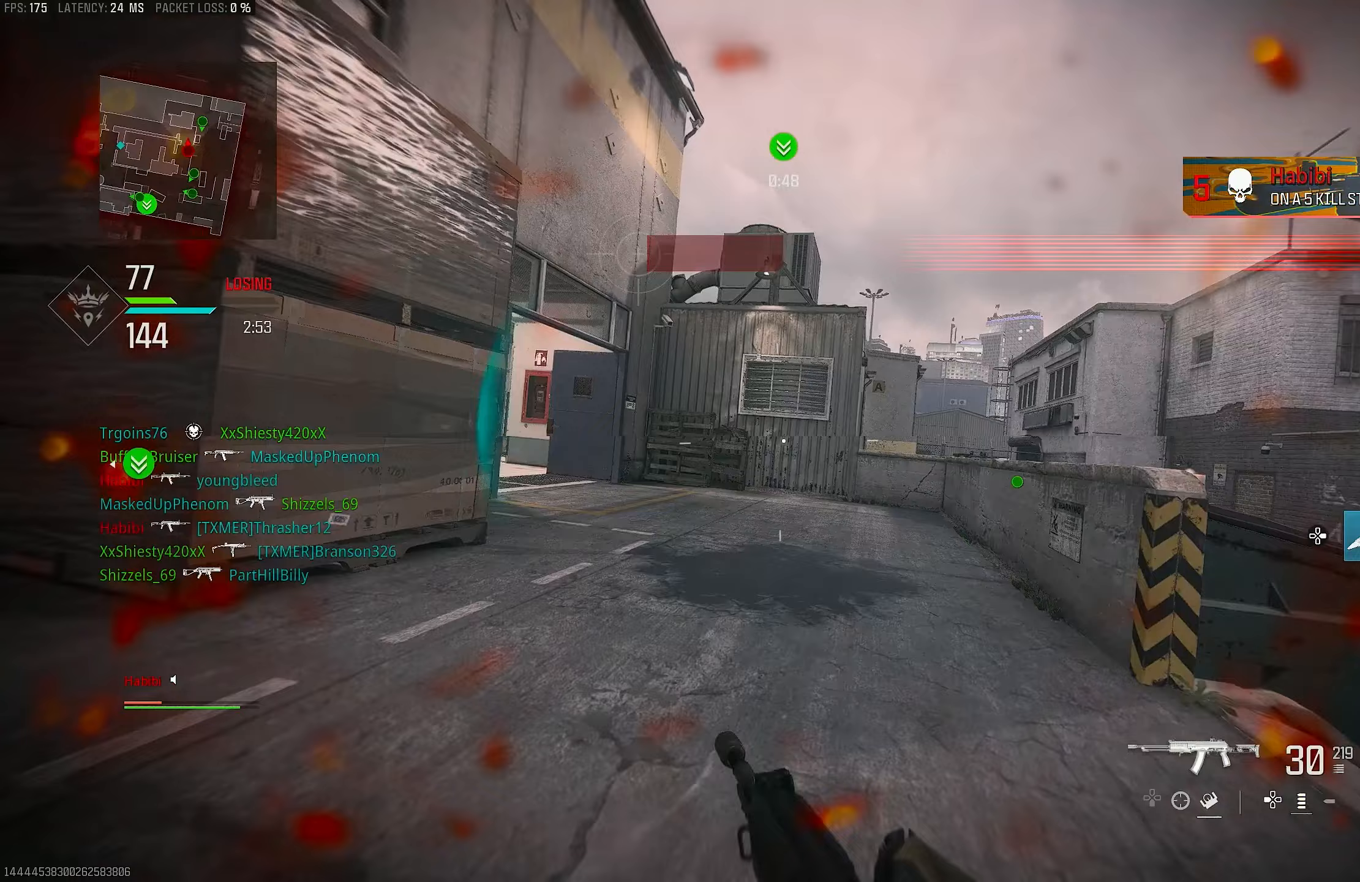
Gameplay with a controller (PlayStation layout); each line is a JSON object with the inputs held at the frame after it. "events" lists button and stick changes between this image and that frame as [ms after this image, input, new state], when the widget could be followed in between.
{"buttons": [], "left_stick": "up", "right_stick": "center", "events": [[83, "R3", "down"], [183, "R3", "up"], [250, "R3", "down"], [317, "CROSS", "down"], [317, "right_stick", "left"], [350, "R3", "up"], [417, "CROSS", "up"], [417, "L3", "down"], [483, "L3", "up"], [483, "right_stick", "center"]]}
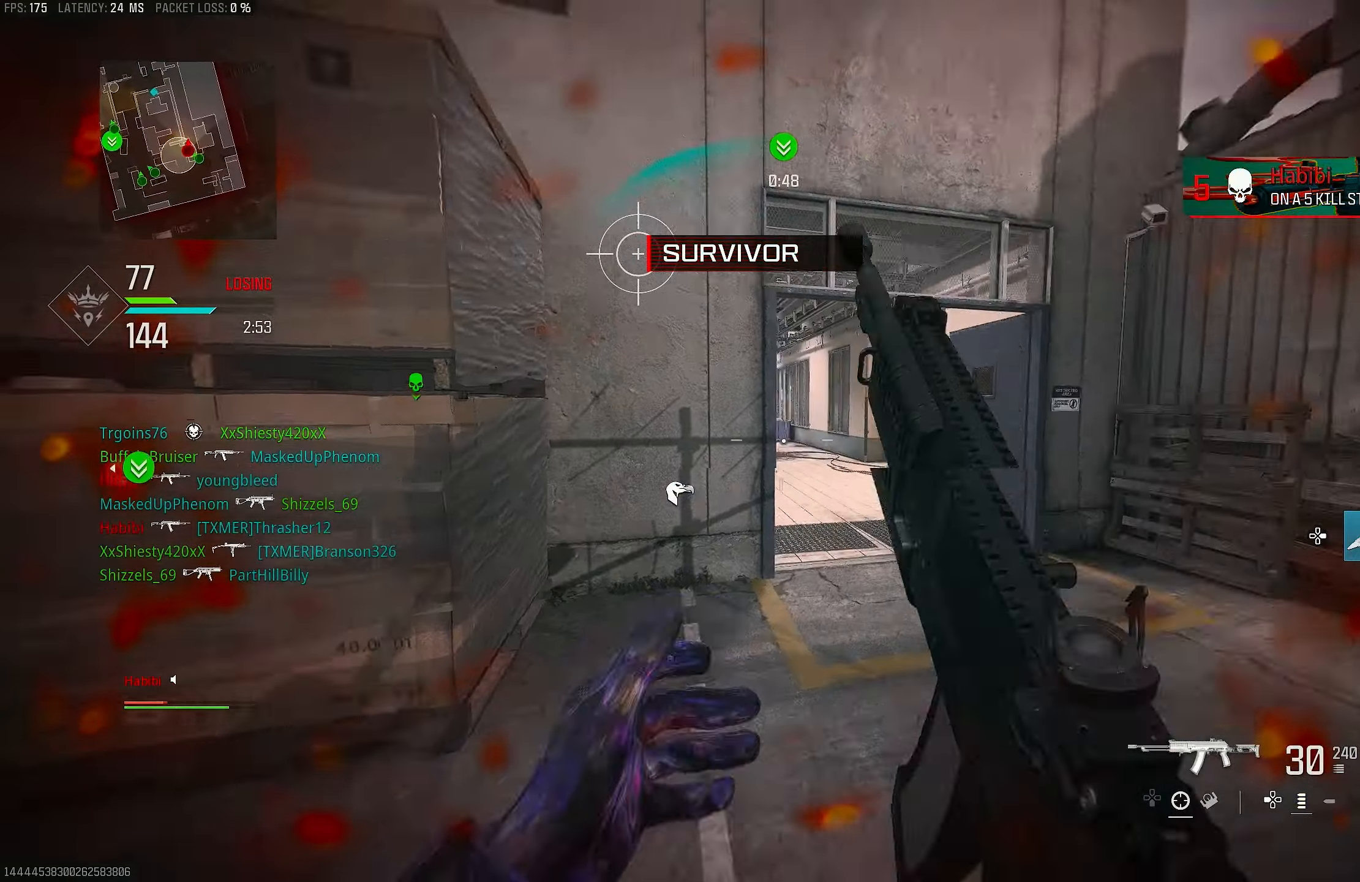
{"buttons": ["L1"], "left_stick": "up-right", "right_stick": "left", "events": [[150, "L3", "down"], [150, "right_stick", "left"], [217, "L1", "down"], [217, "L3", "up"], [217, "left_stick", "up-right"], [283, "right_stick", "center"], [483, "right_stick", "left"]]}
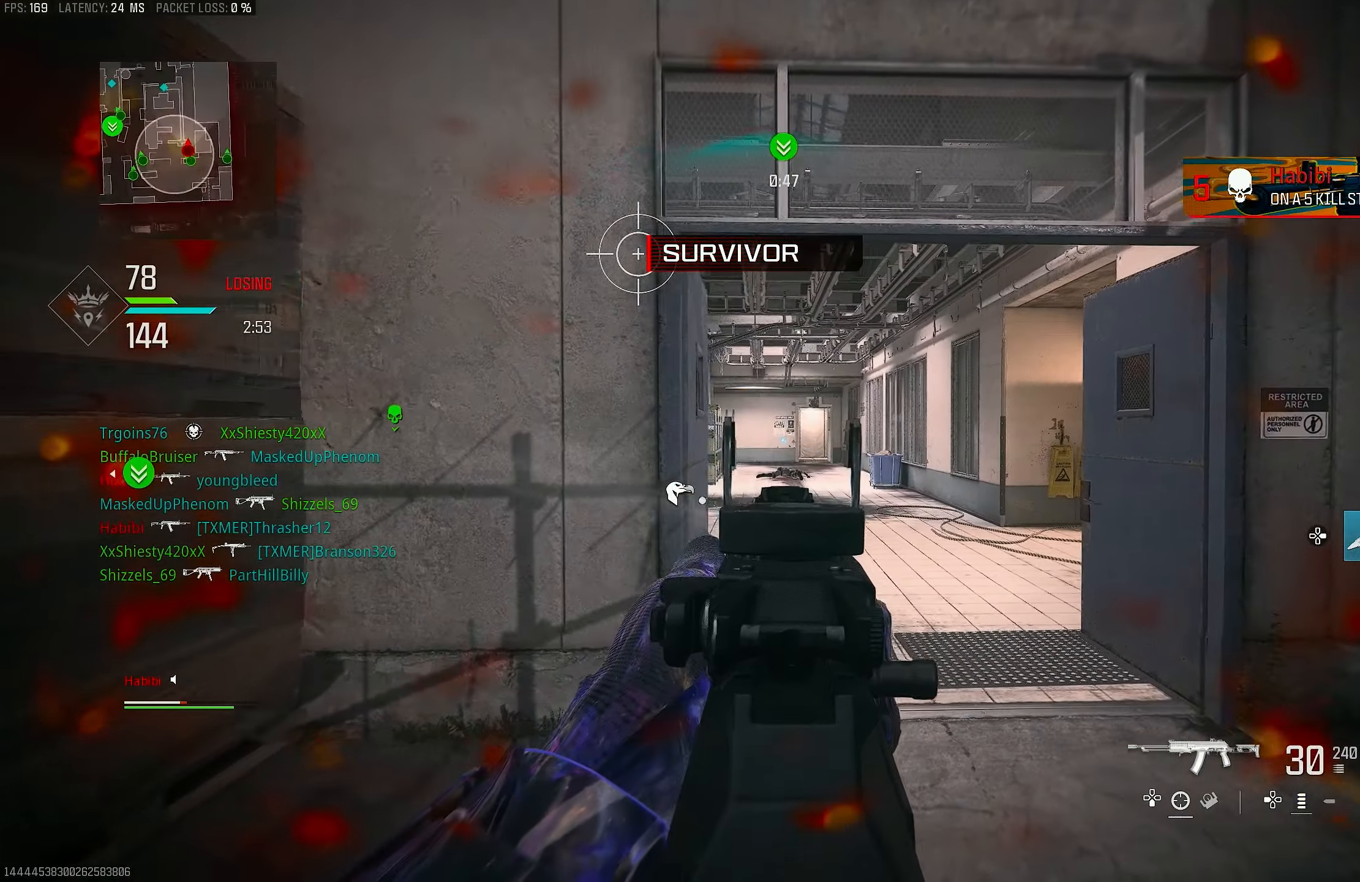
{"buttons": ["L1"], "left_stick": "up-left", "right_stick": "center", "events": [[250, "right_stick", "center"], [317, "left_stick", "up-left"]]}
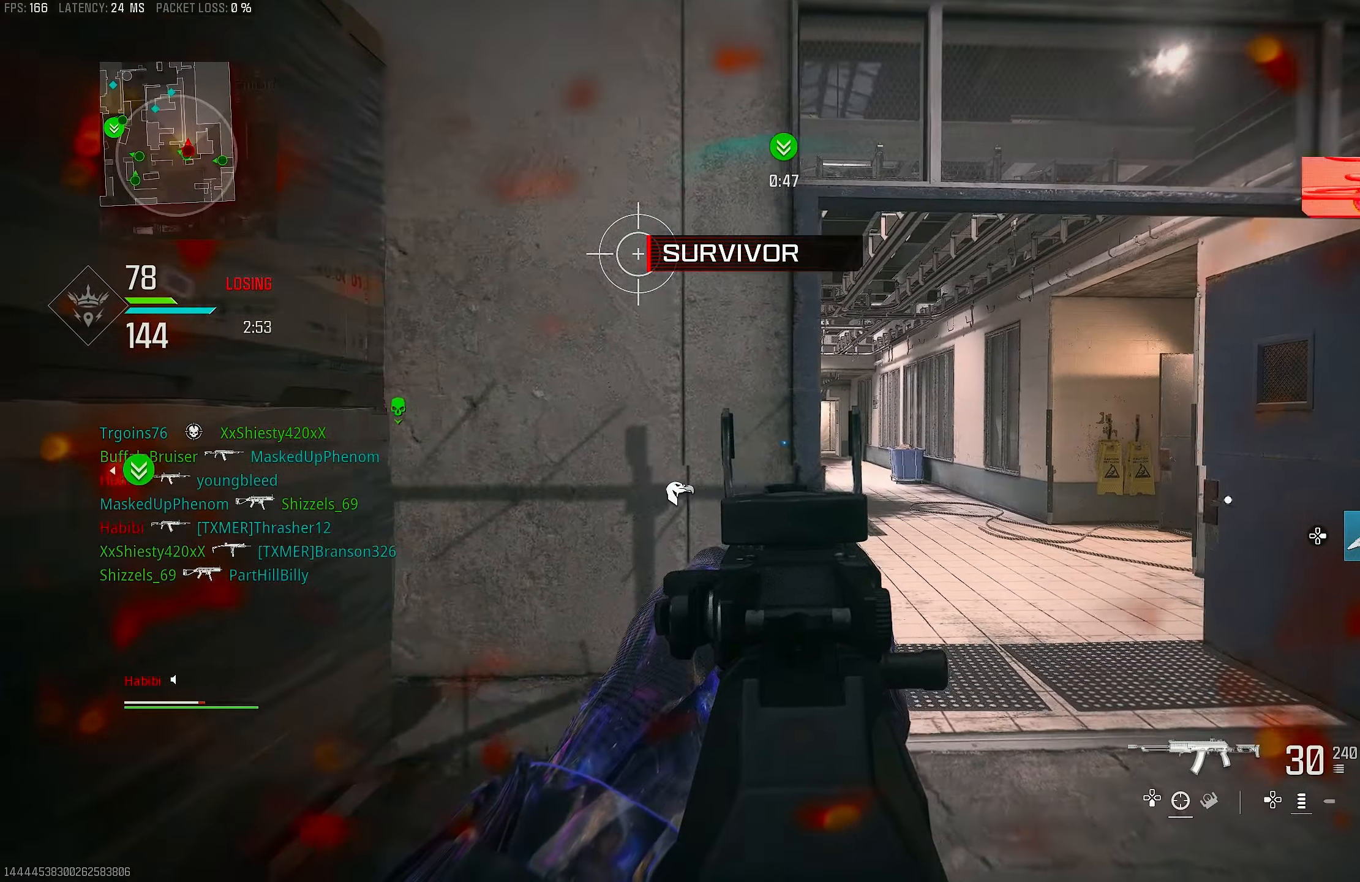
{"buttons": [], "left_stick": "left", "right_stick": "left", "events": [[350, "left_stick", "left"], [383, "L1", "up"], [383, "right_stick", "left"]]}
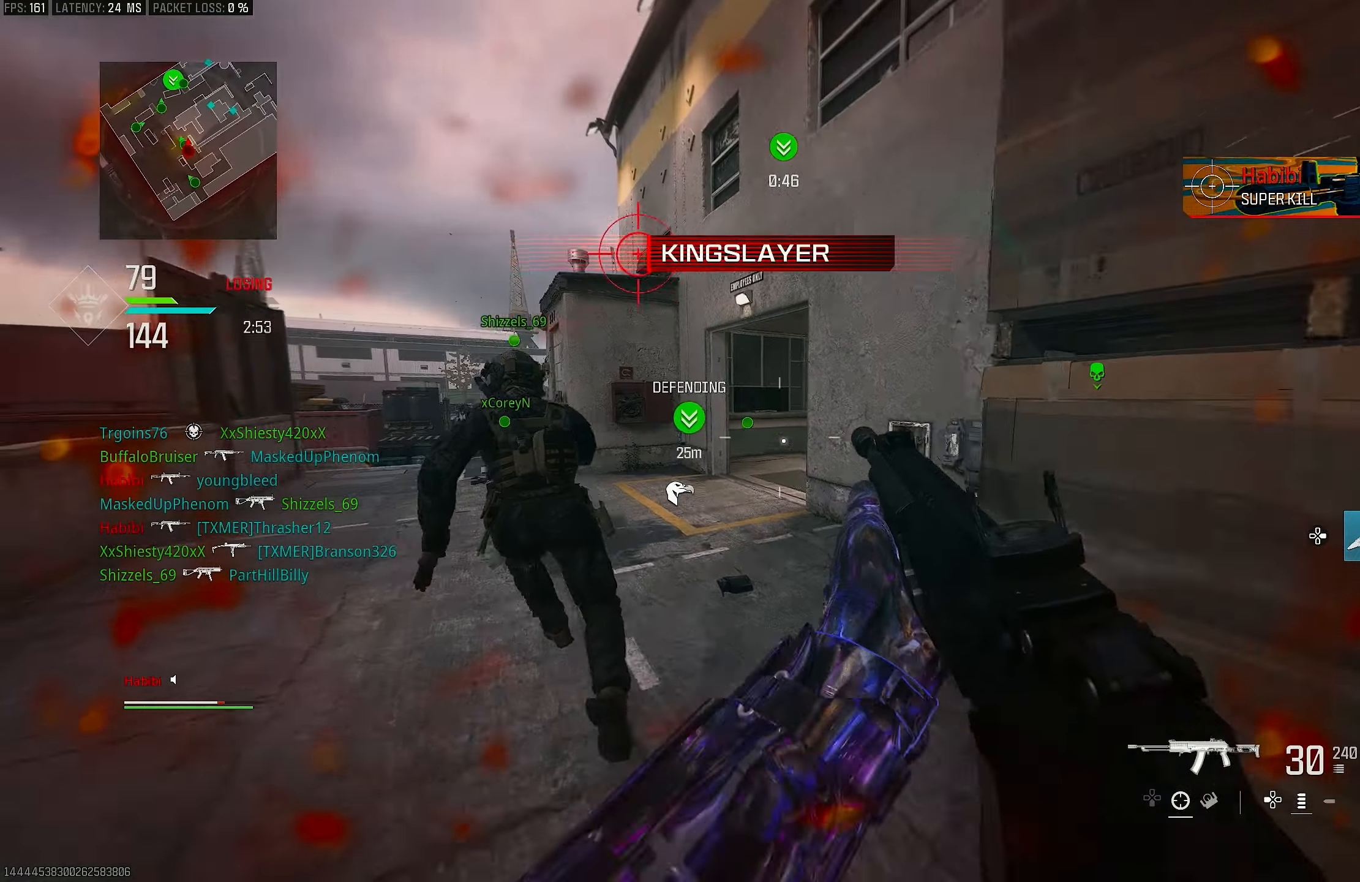
{"buttons": ["R3"], "left_stick": "up-left", "right_stick": "center", "events": [[117, "left_stick", "up-left"], [117, "right_stick", "center"], [183, "L3", "down"], [250, "right_stick", "left"], [383, "L3", "up"], [383, "right_stick", "center"], [483, "R3", "down"]]}
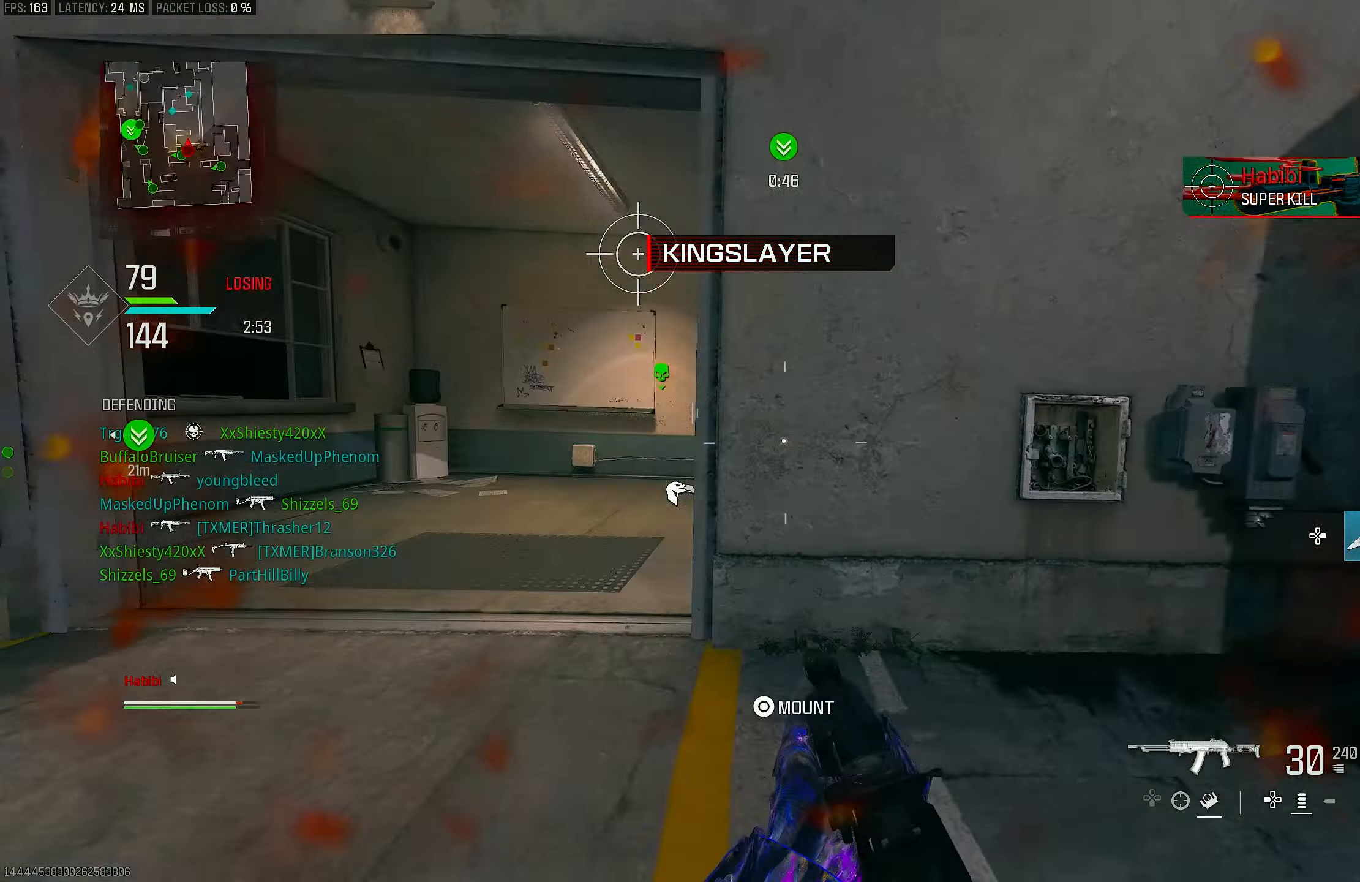
{"buttons": ["L1", "R3"], "left_stick": "left", "right_stick": "center", "events": [[17, "left_stick", "up"], [50, "R3", "up"], [50, "right_stick", "right"], [183, "CROSS", "down"], [183, "R3", "down"], [250, "L1", "down"], [250, "left_stick", "up-left"], [283, "R3", "up"], [383, "CROSS", "up"], [383, "left_stick", "left"], [383, "right_stick", "center"], [483, "R3", "down"]]}
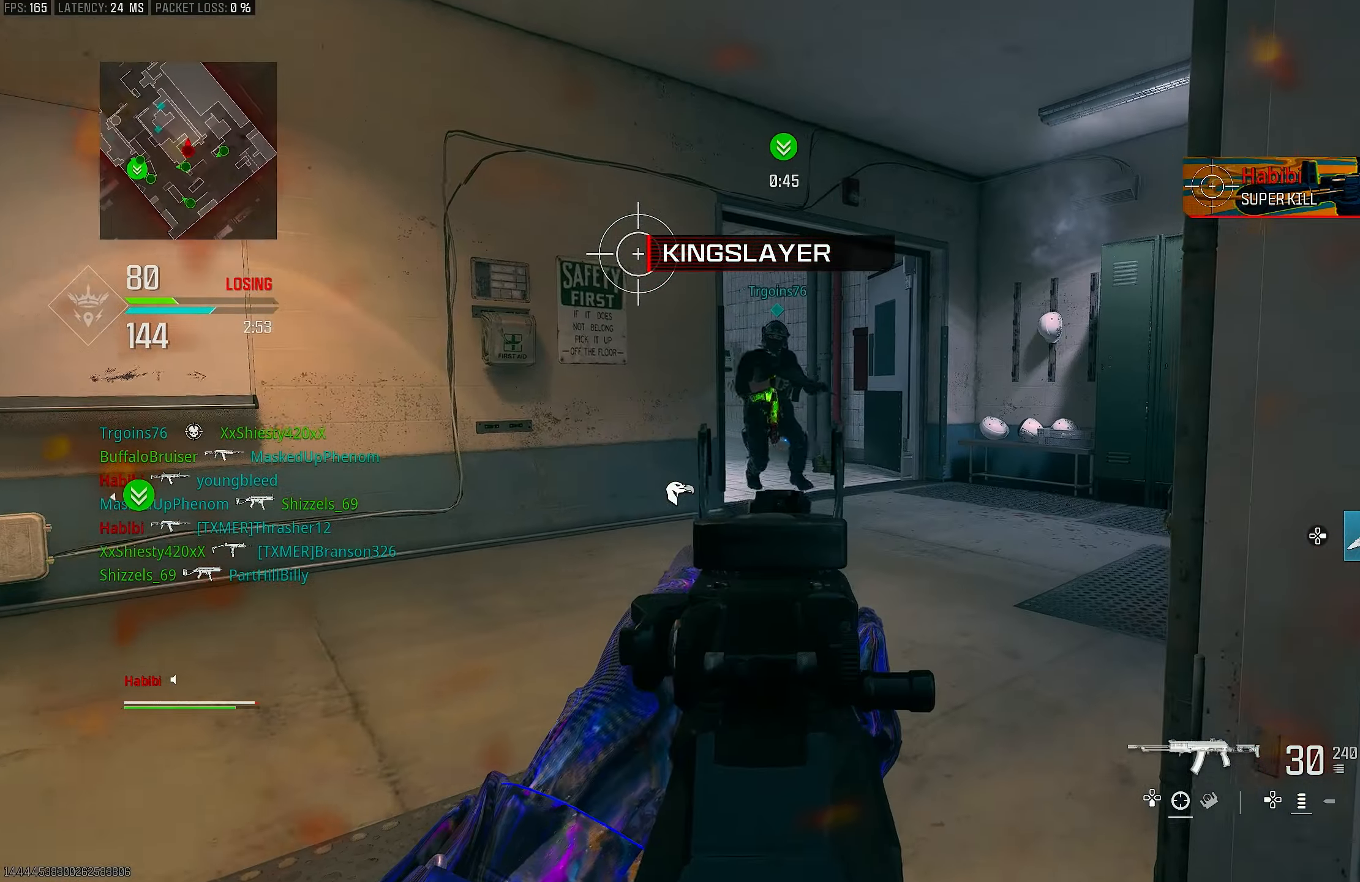
{"buttons": ["L1", "R1"], "left_stick": "up-left", "right_stick": "up", "events": [[50, "left_stick", "up-right"], [150, "right_stick", "up-right"], [417, "R1", "down"], [417, "R3", "up"], [417, "right_stick", "up"], [483, "left_stick", "up-left"]]}
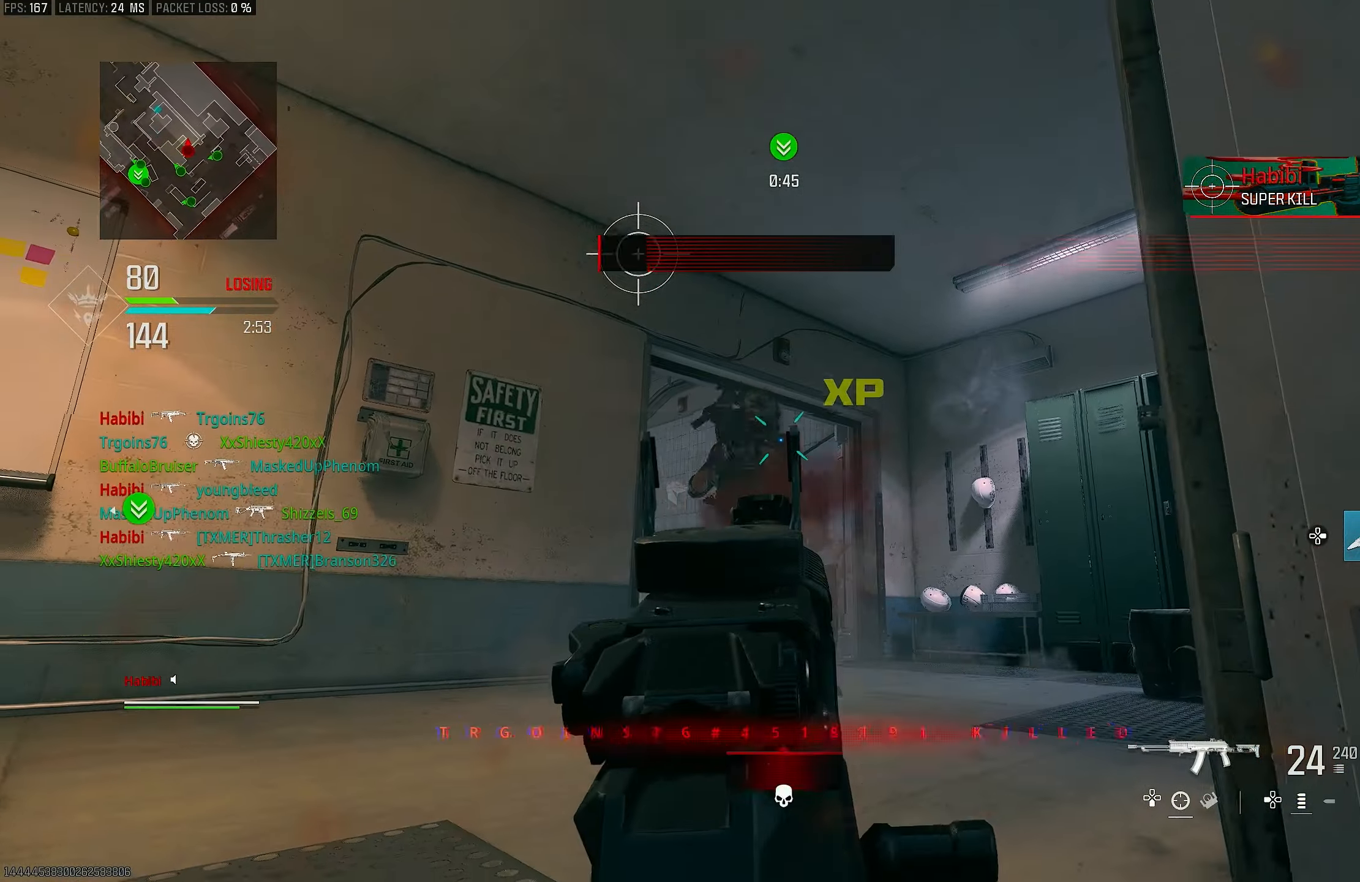
{"buttons": ["L1", "R1"], "left_stick": "up-left", "right_stick": "down", "events": [[317, "right_stick", "center"], [383, "right_stick", "down"]]}
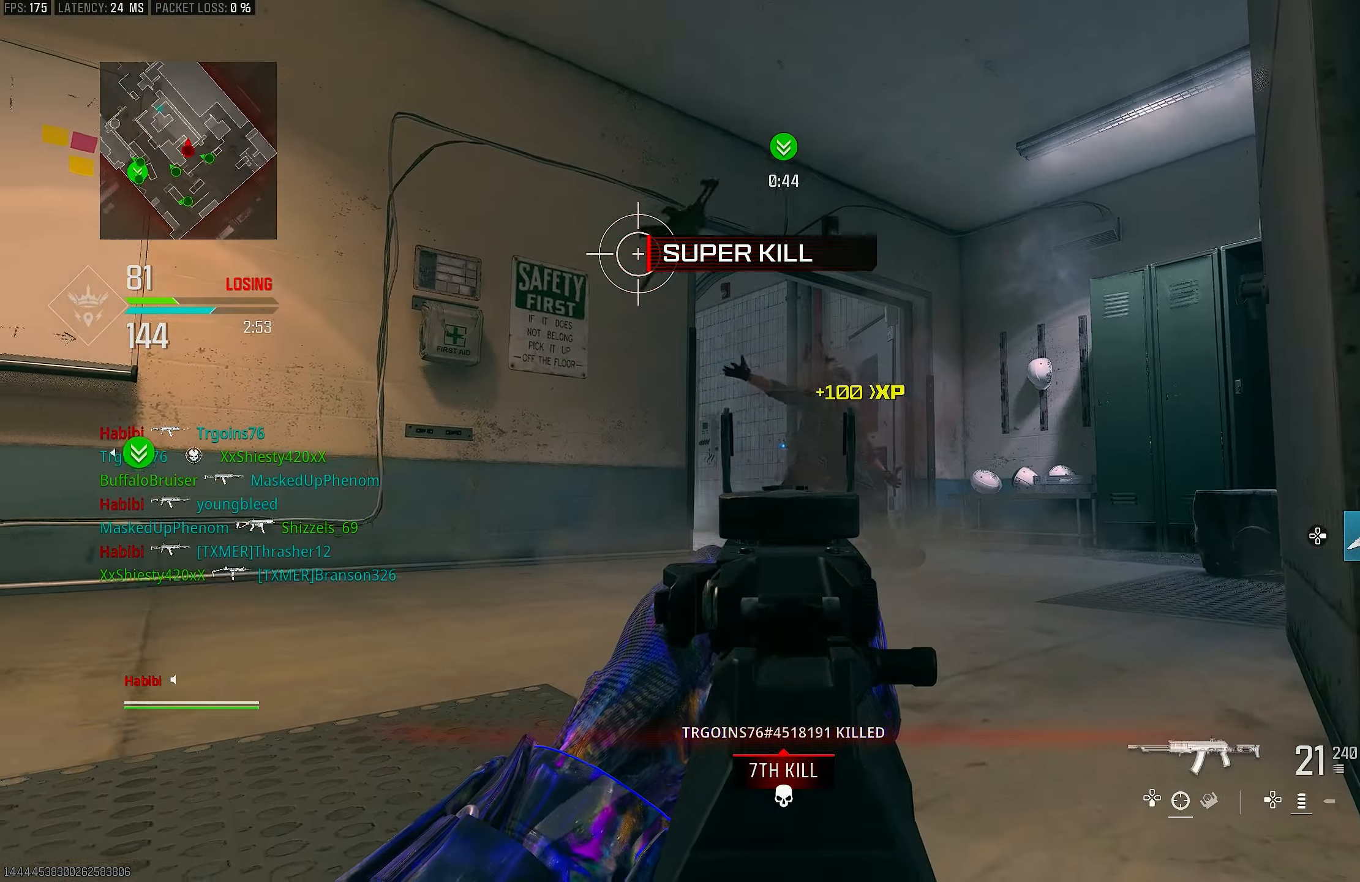
{"buttons": ["L1"], "left_stick": "center", "right_stick": "down-left", "events": [[83, "R1", "up"], [83, "left_stick", "up-right"], [183, "right_stick", "down-left"], [317, "left_stick", "center"]]}
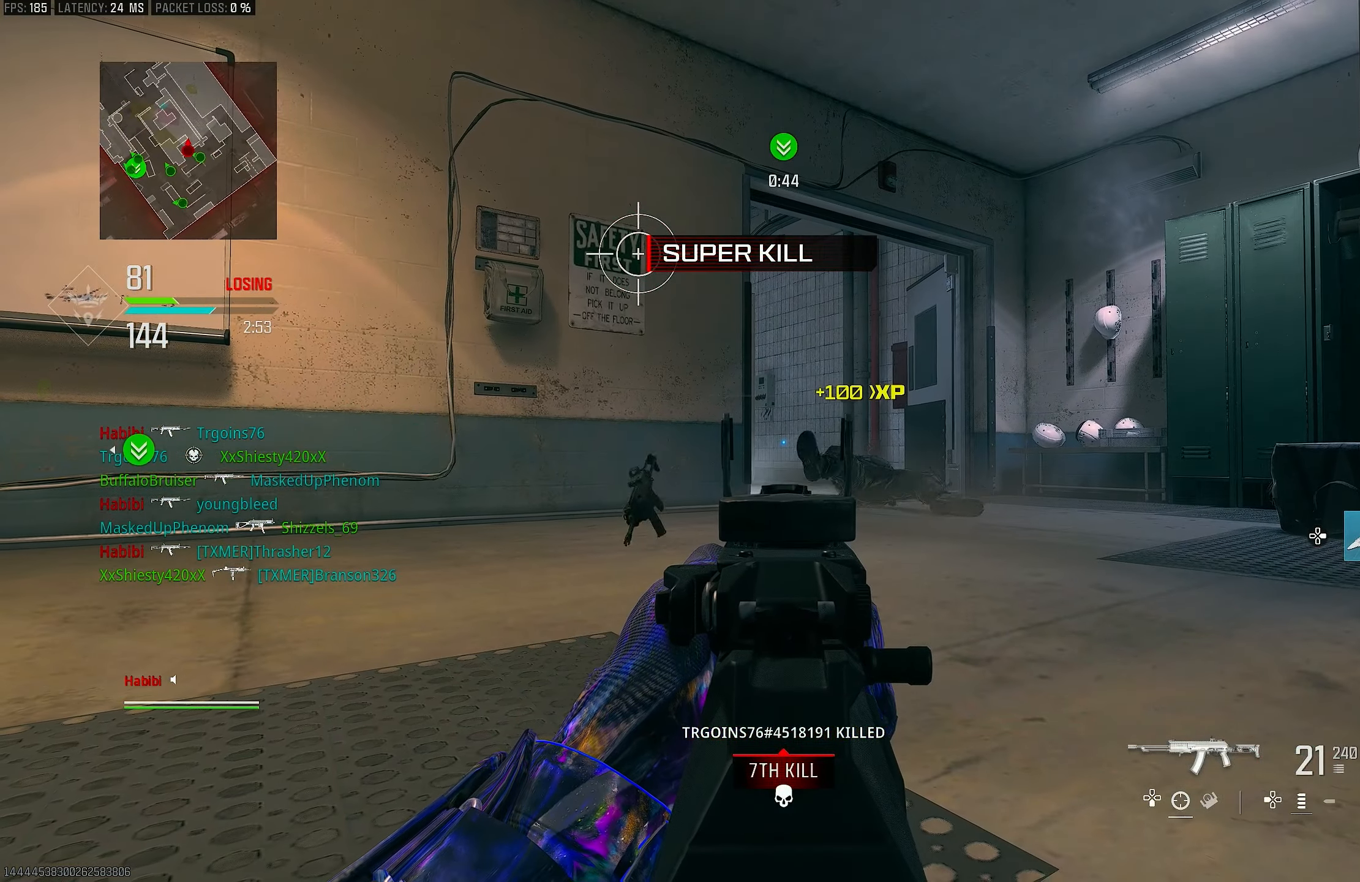
{"buttons": ["L1"], "left_stick": "center", "right_stick": "center", "events": [[17, "right_stick", "center"]]}
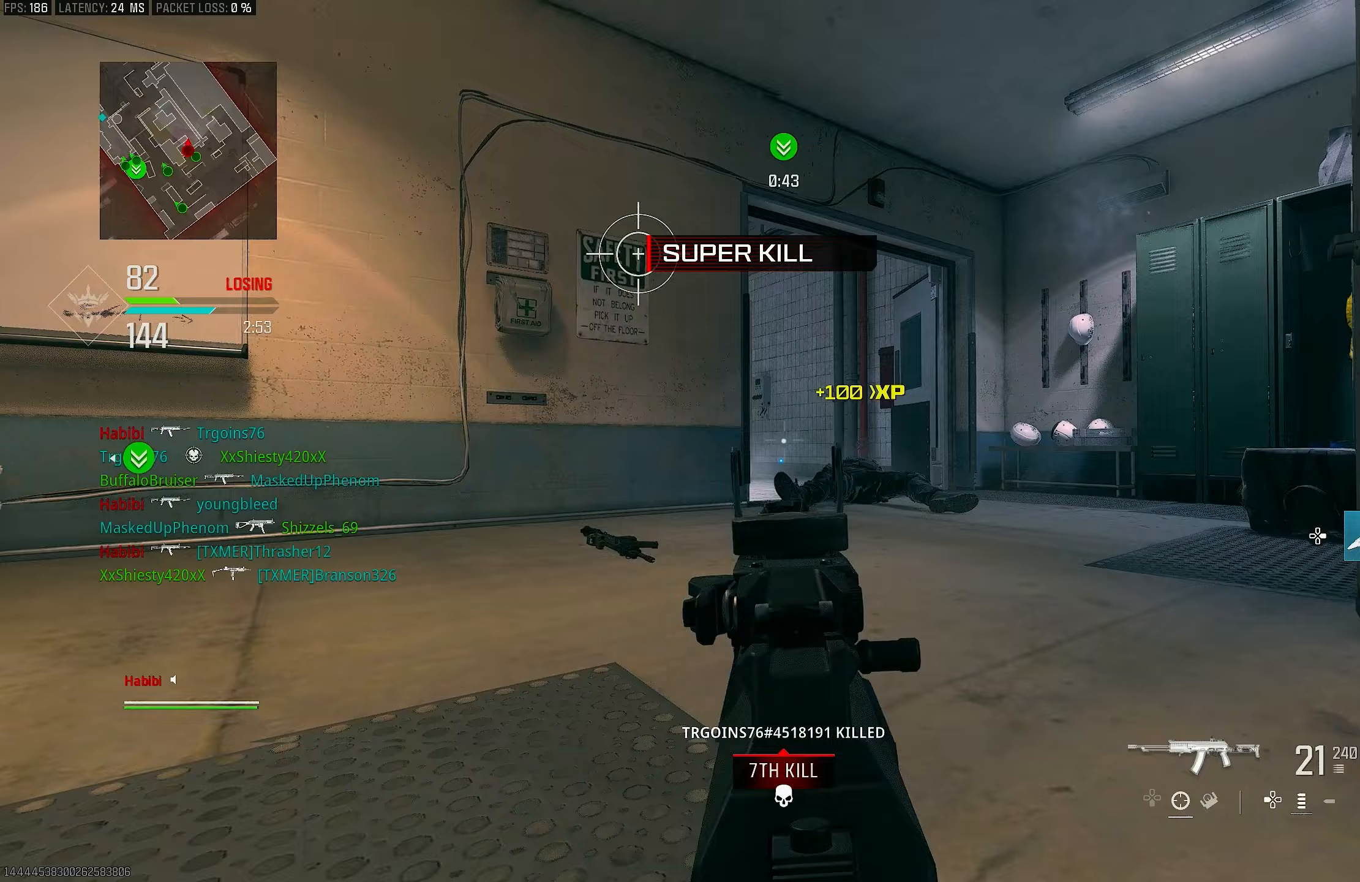
{"buttons": ["L3"], "left_stick": "up", "right_stick": "down-right", "events": [[150, "left_stick", "up-left"], [250, "CROSS", "down"], [250, "L1", "up"], [250, "L3", "down"], [250, "left_stick", "up"], [283, "right_stick", "down-right"], [350, "CROSS", "up"], [350, "L3", "up"], [483, "L3", "down"]]}
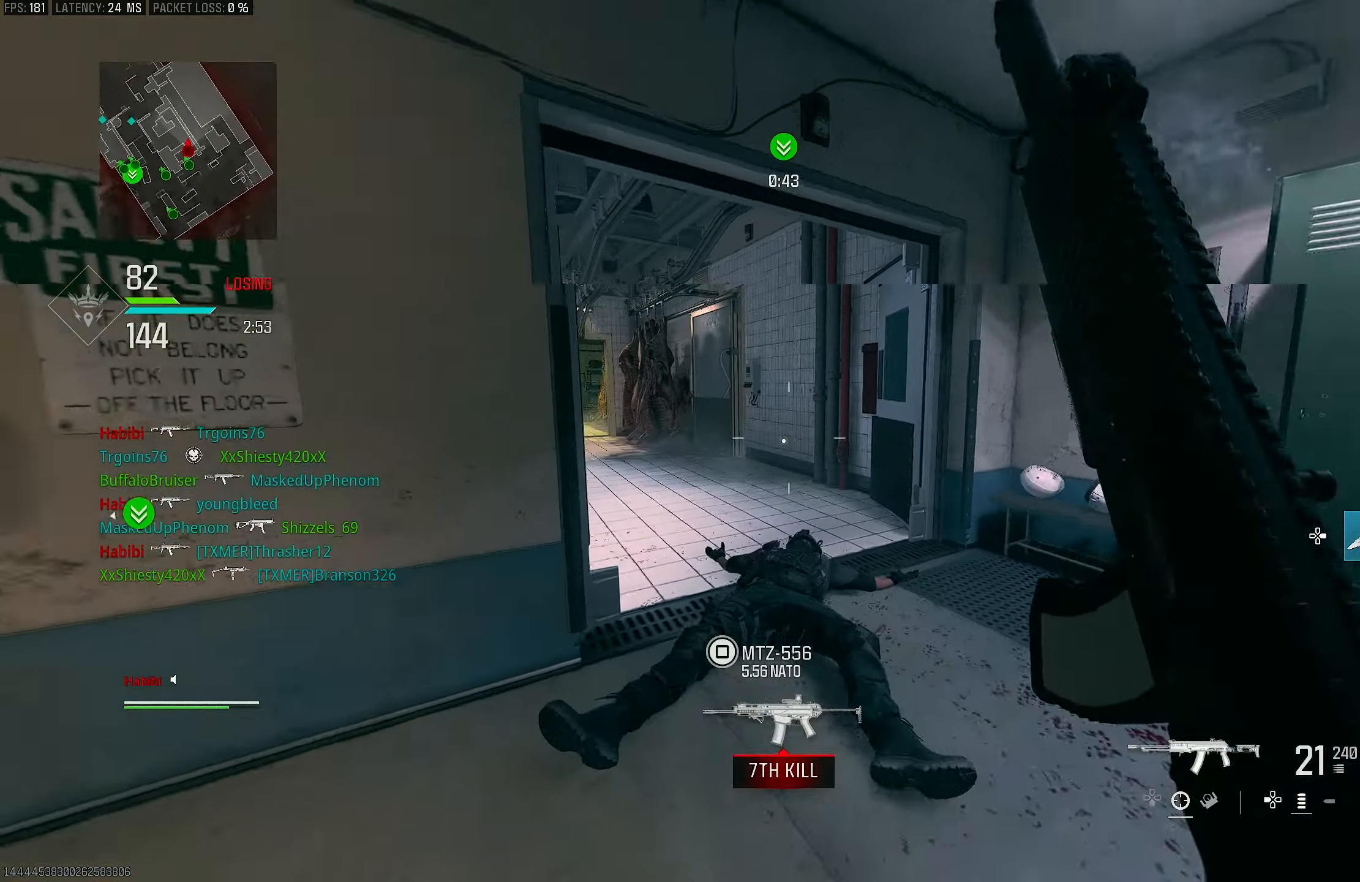
{"buttons": ["L1"], "left_stick": "right", "right_stick": "center", "events": [[50, "right_stick", "center"], [183, "right_stick", "left"], [217, "L3", "up"], [217, "left_stick", "up-right"], [250, "L1", "down"], [383, "left_stick", "right"], [383, "right_stick", "center"]]}
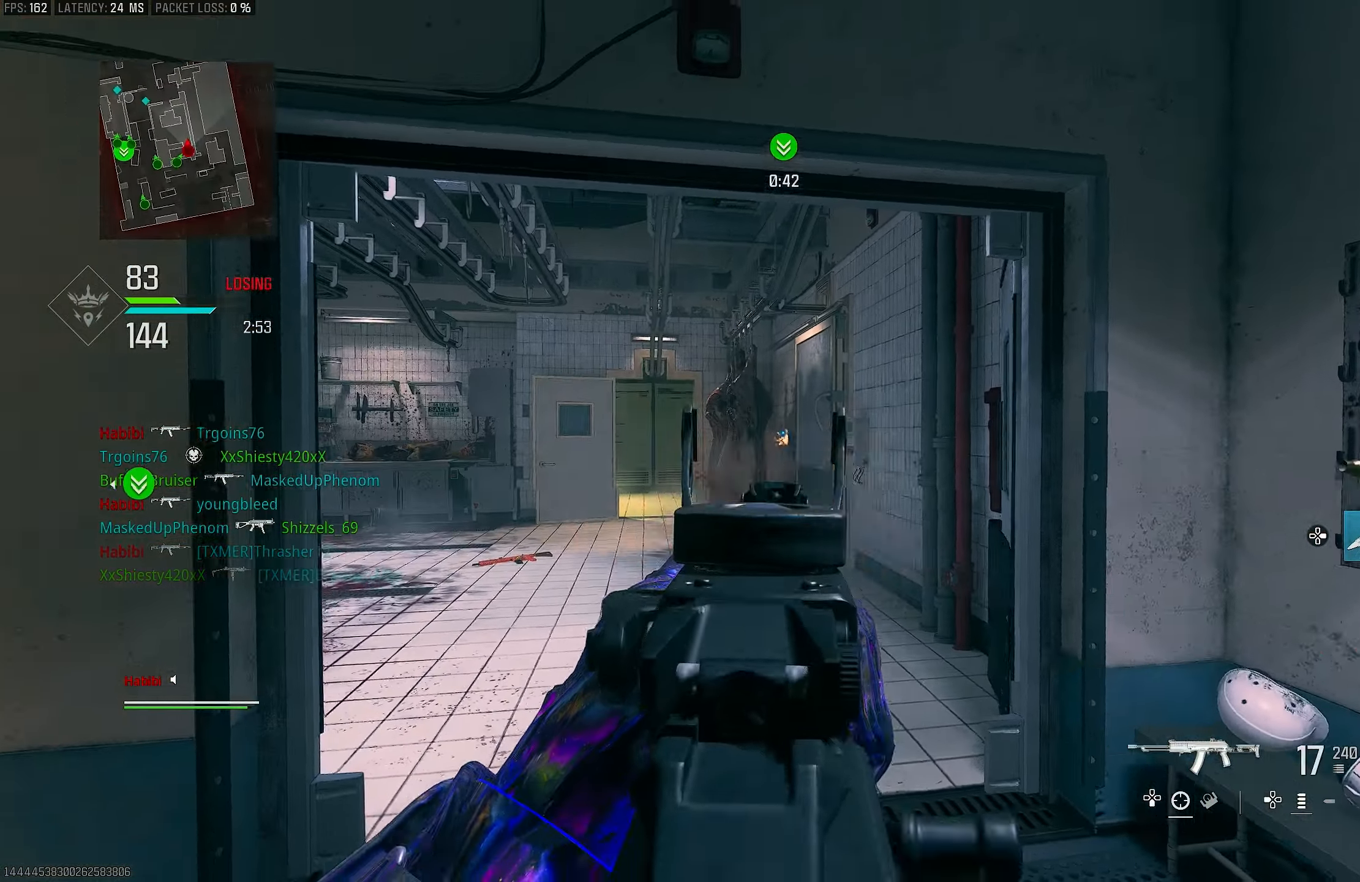
{"buttons": ["L3"], "left_stick": "up", "right_stick": "center", "events": [[83, "R1", "down"], [83, "right_stick", "up-right"], [183, "right_stick", "center"], [283, "R1", "up"], [283, "right_stick", "down-left"], [350, "left_stick", "up-right"], [417, "right_stick", "center"], [483, "L1", "up"], [483, "L3", "down"], [483, "left_stick", "up"]]}
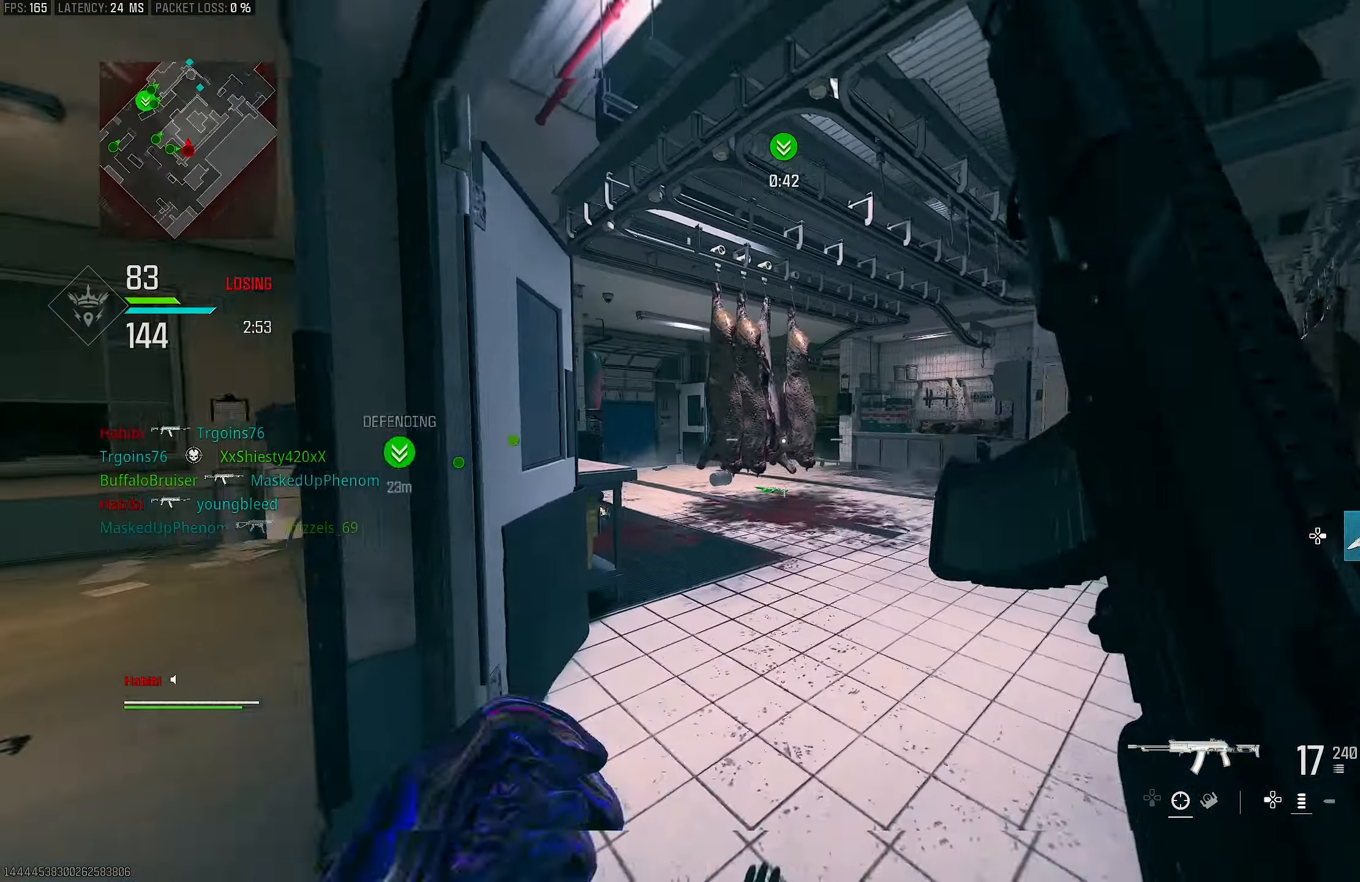
{"buttons": ["CROSS", "R3"], "left_stick": "right", "right_stick": "center", "events": [[83, "right_stick", "left"], [150, "L3", "up"], [217, "left_stick", "up-right"], [317, "right_stick", "center"], [417, "R3", "down"], [417, "left_stick", "right"], [483, "CROSS", "down"]]}
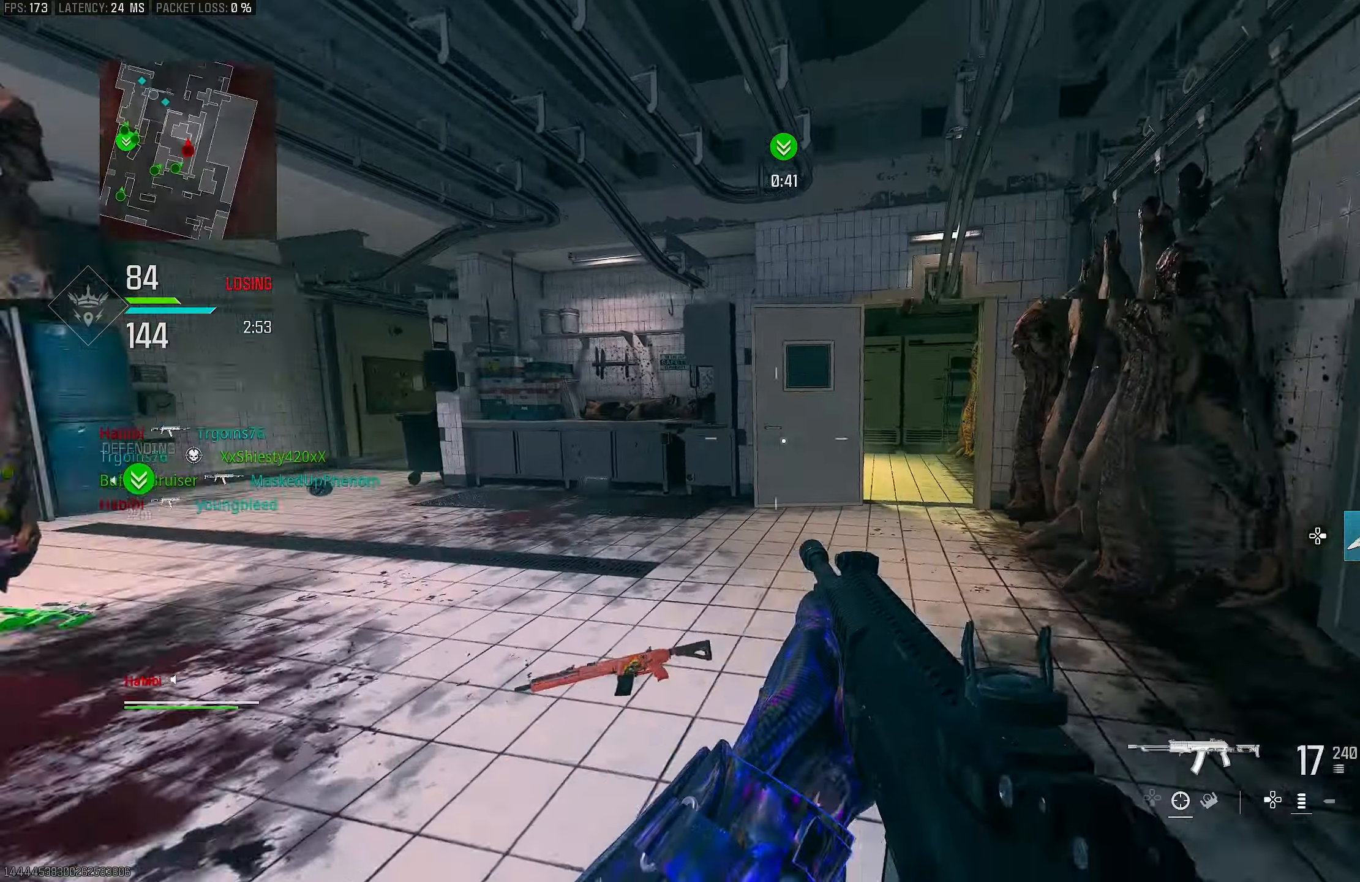
{"buttons": [], "left_stick": "up-right", "right_stick": "center", "events": [[17, "R3", "up"], [117, "CROSS", "up"], [117, "right_stick", "right"], [183, "left_stick", "up-right"], [283, "right_stick", "center"], [417, "TRIANGLE", "down"], [483, "TRIANGLE", "up"]]}
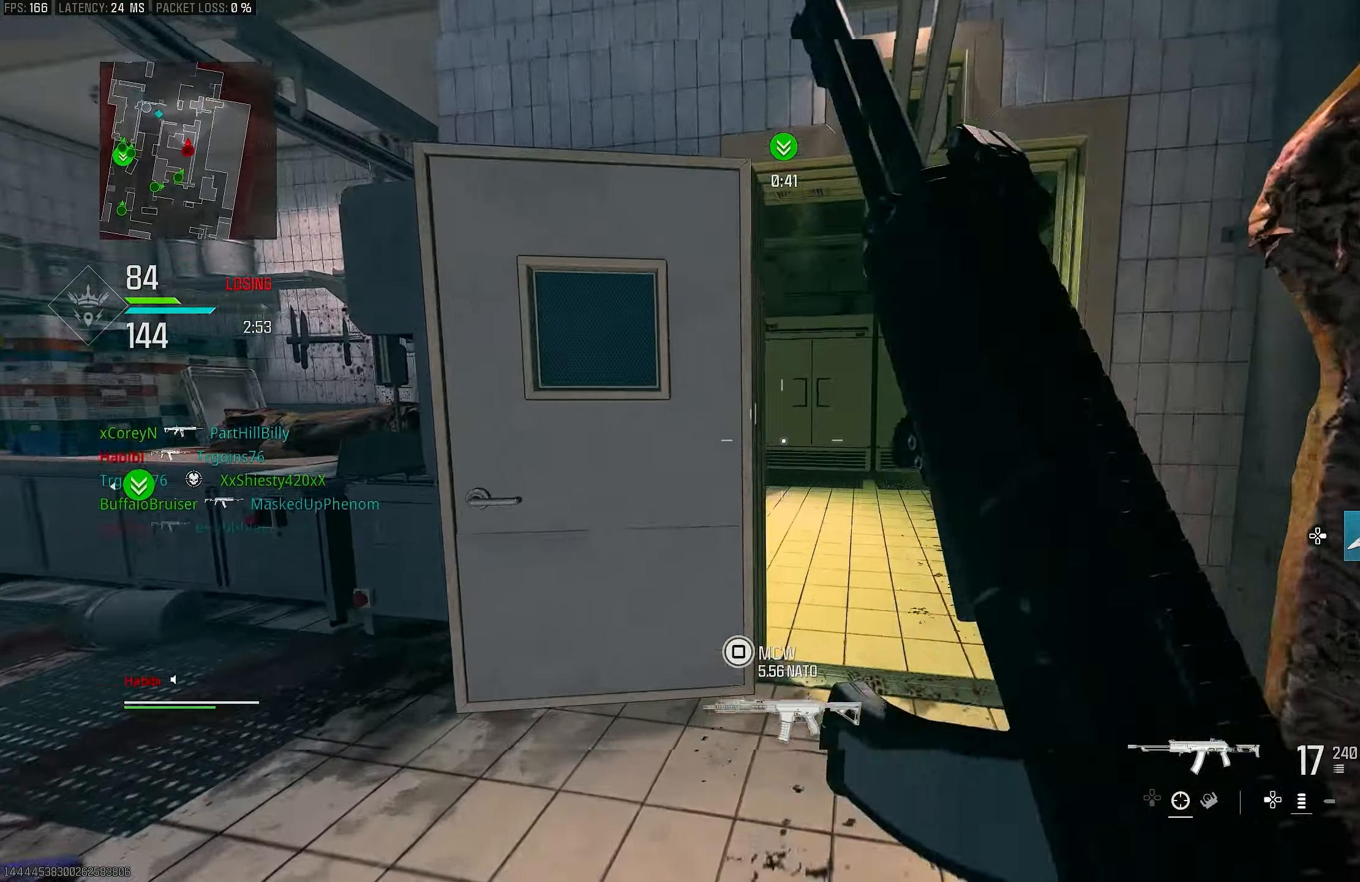
{"buttons": [], "left_stick": "up-right", "right_stick": "left", "events": [[50, "TRIANGLE", "down"], [117, "TRIANGLE", "up"], [183, "L3", "down"], [317, "L3", "up"], [383, "R3", "down"], [483, "R3", "up"], [483, "right_stick", "left"]]}
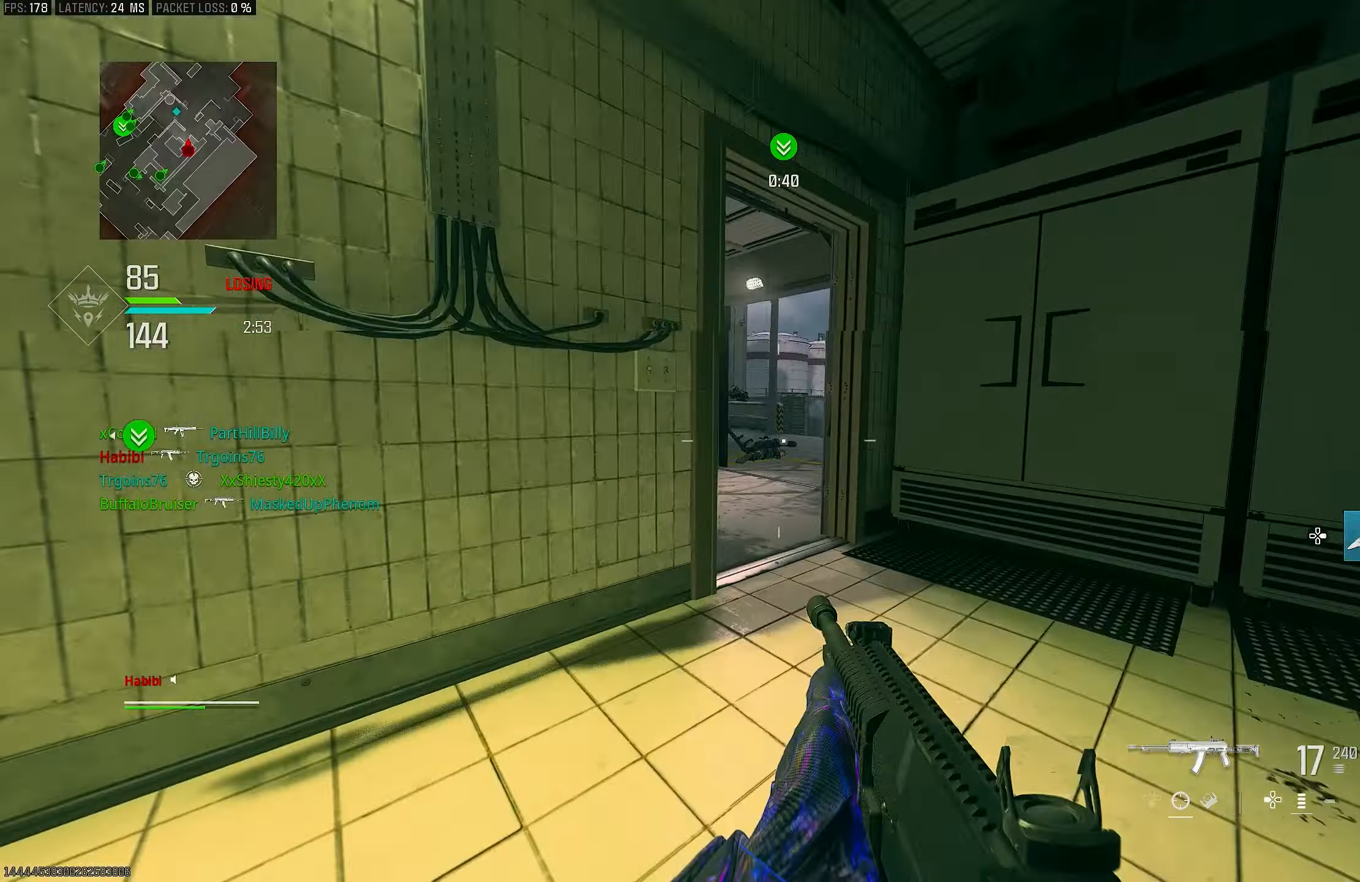
{"buttons": ["L3"], "left_stick": "up-left", "right_stick": "left", "events": [[83, "CROSS", "down"], [83, "R3", "down"], [150, "right_stick", "center"], [183, "L3", "down"], [183, "R3", "up"], [183, "left_stick", "up"], [217, "CROSS", "up"], [283, "left_stick", "up-left"], [350, "right_stick", "left"]]}
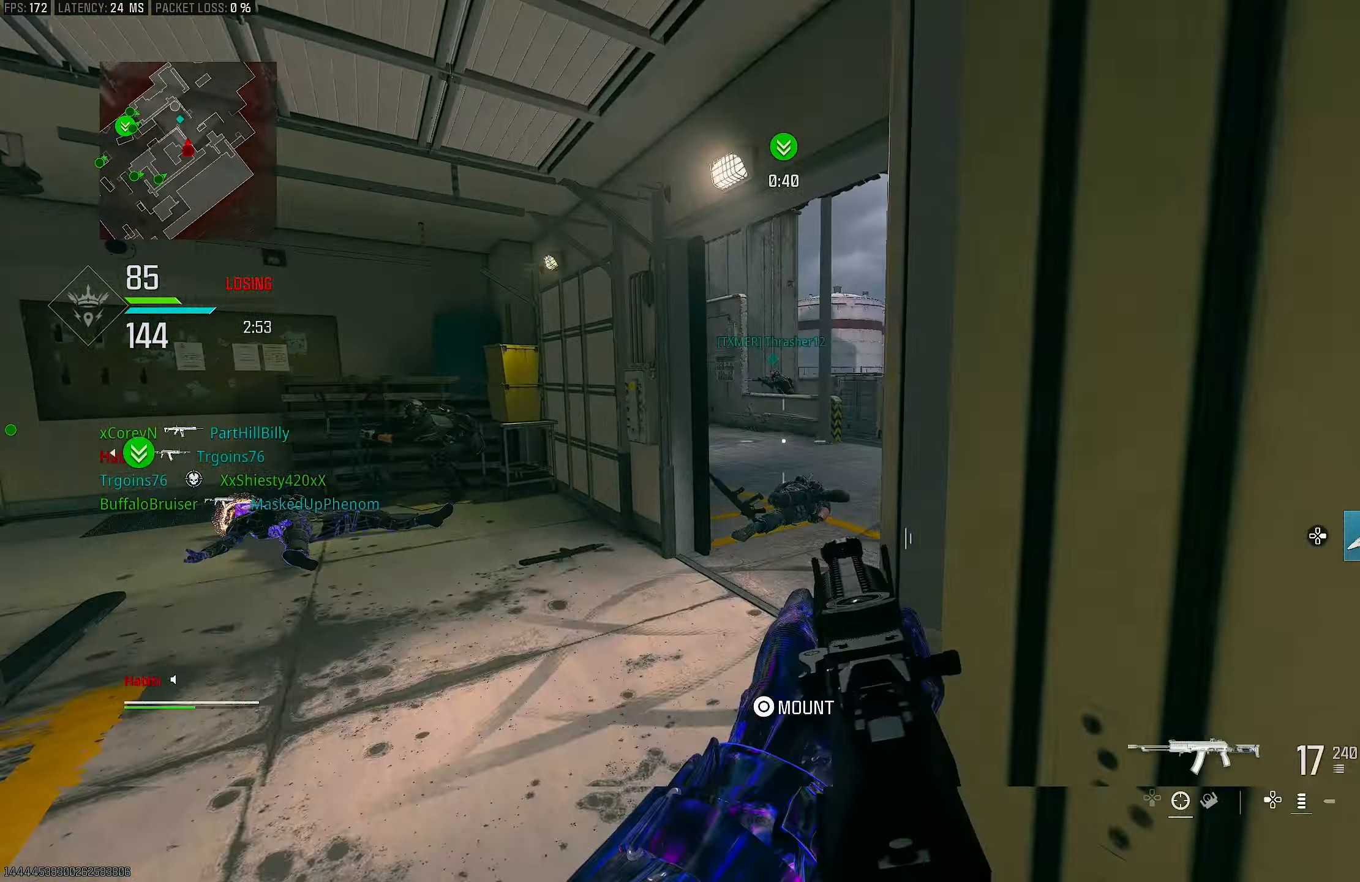
{"buttons": ["L1"], "left_stick": "up-right", "right_stick": "up", "events": [[50, "L3", "up"], [83, "right_stick", "center"], [150, "L1", "down"], [183, "right_stick", "right"], [283, "right_stick", "up"], [350, "left_stick", "up"], [450, "left_stick", "up-right"]]}
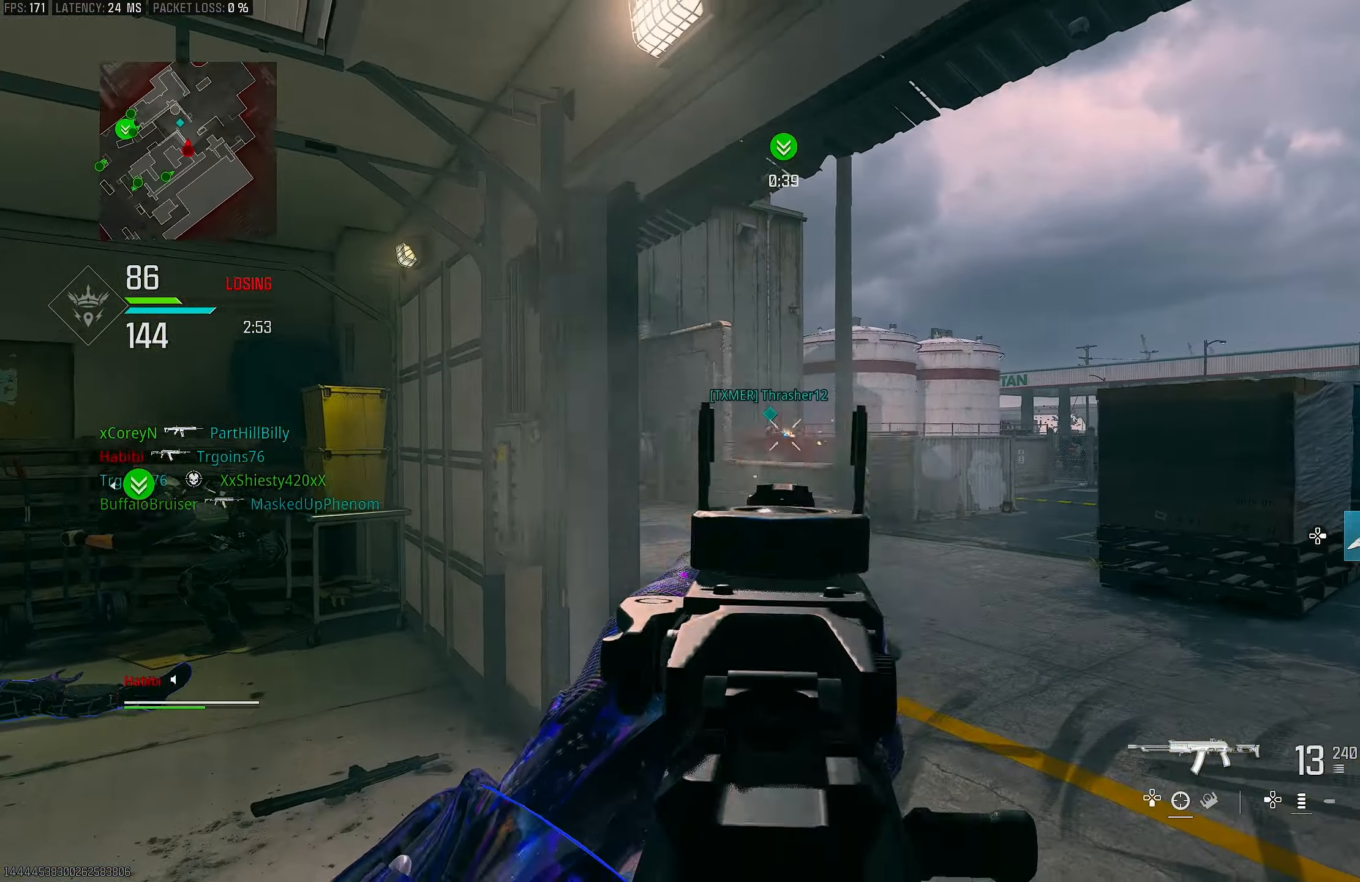
{"buttons": ["L1", "R1"], "left_stick": "down-left", "right_stick": "down", "events": [[50, "R1", "down"], [117, "right_stick", "center"], [183, "right_stick", "down"], [250, "left_stick", "center"], [317, "left_stick", "down-left"]]}
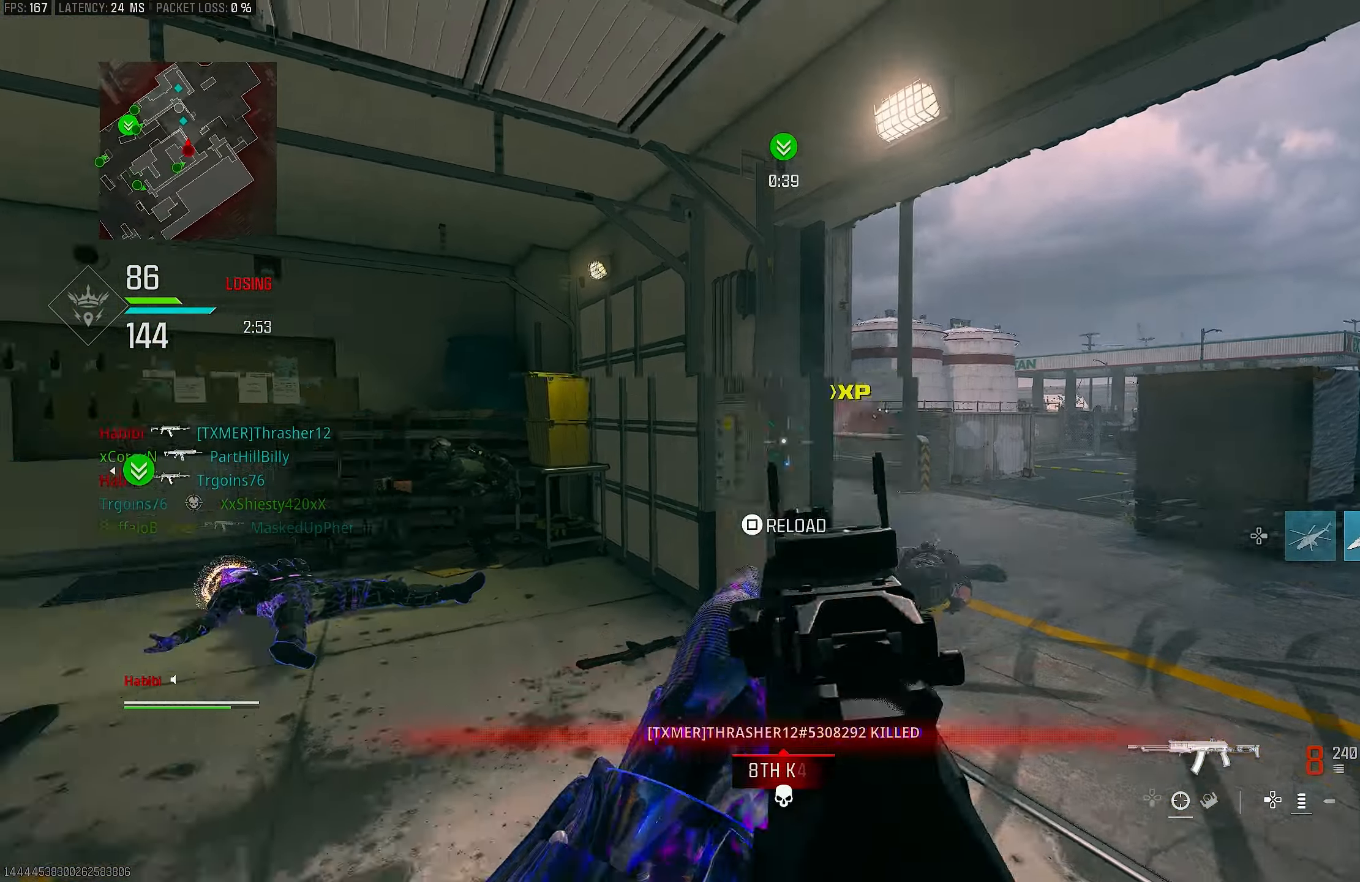
{"buttons": ["CROSS"], "left_stick": "up", "right_stick": "center", "events": [[217, "L1", "up"], [217, "R1", "up"], [217, "right_stick", "down-left"], [283, "left_stick", "up-left"], [350, "L3", "down"], [417, "CROSS", "down"], [417, "right_stick", "center"], [483, "L3", "up"], [483, "left_stick", "up"]]}
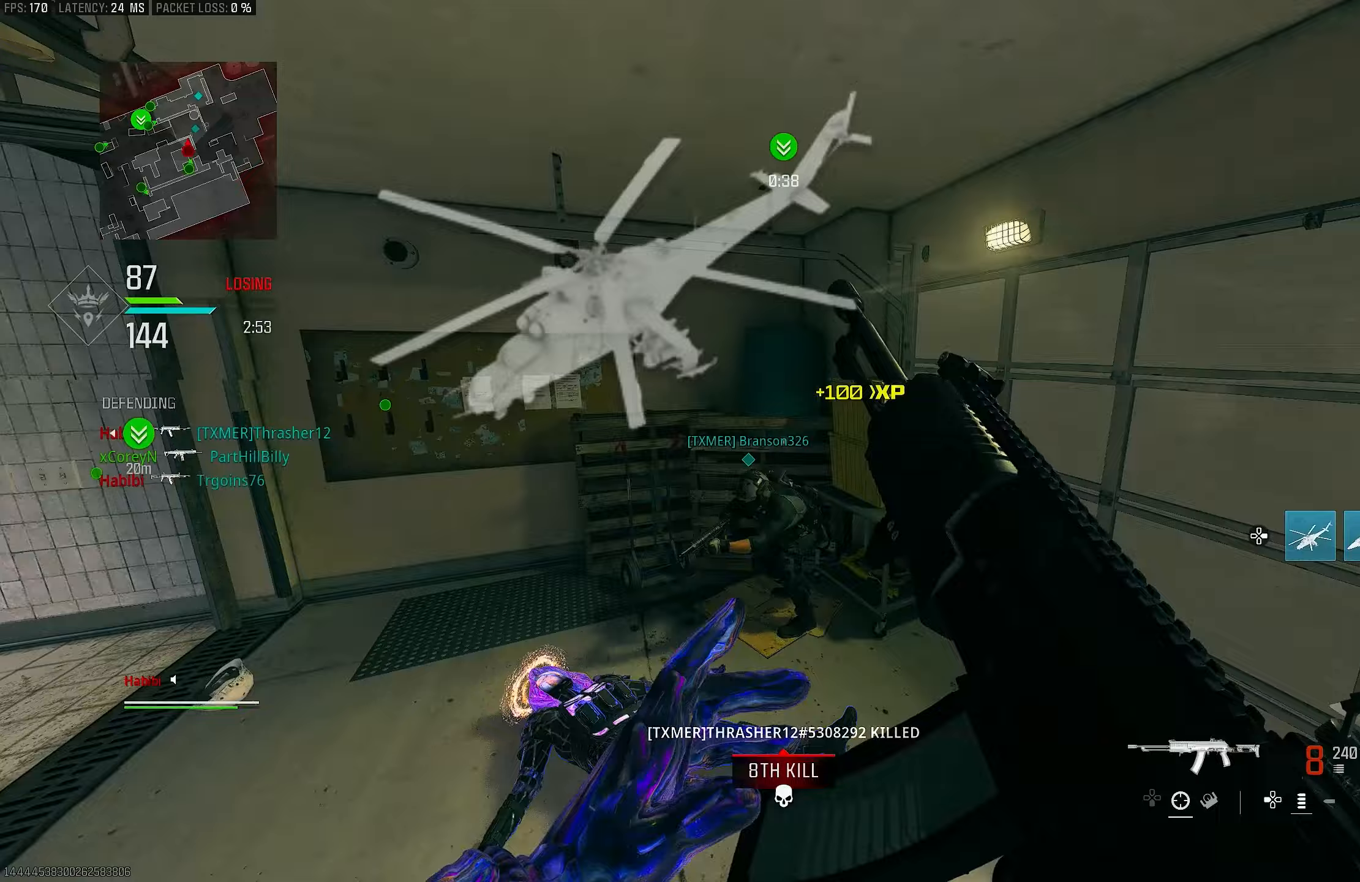
{"buttons": [], "left_stick": "up", "right_stick": "down-right", "events": [[50, "SQUARE", "down"], [83, "CROSS", "up"], [83, "SQUARE", "up"], [417, "right_stick", "down-right"]]}
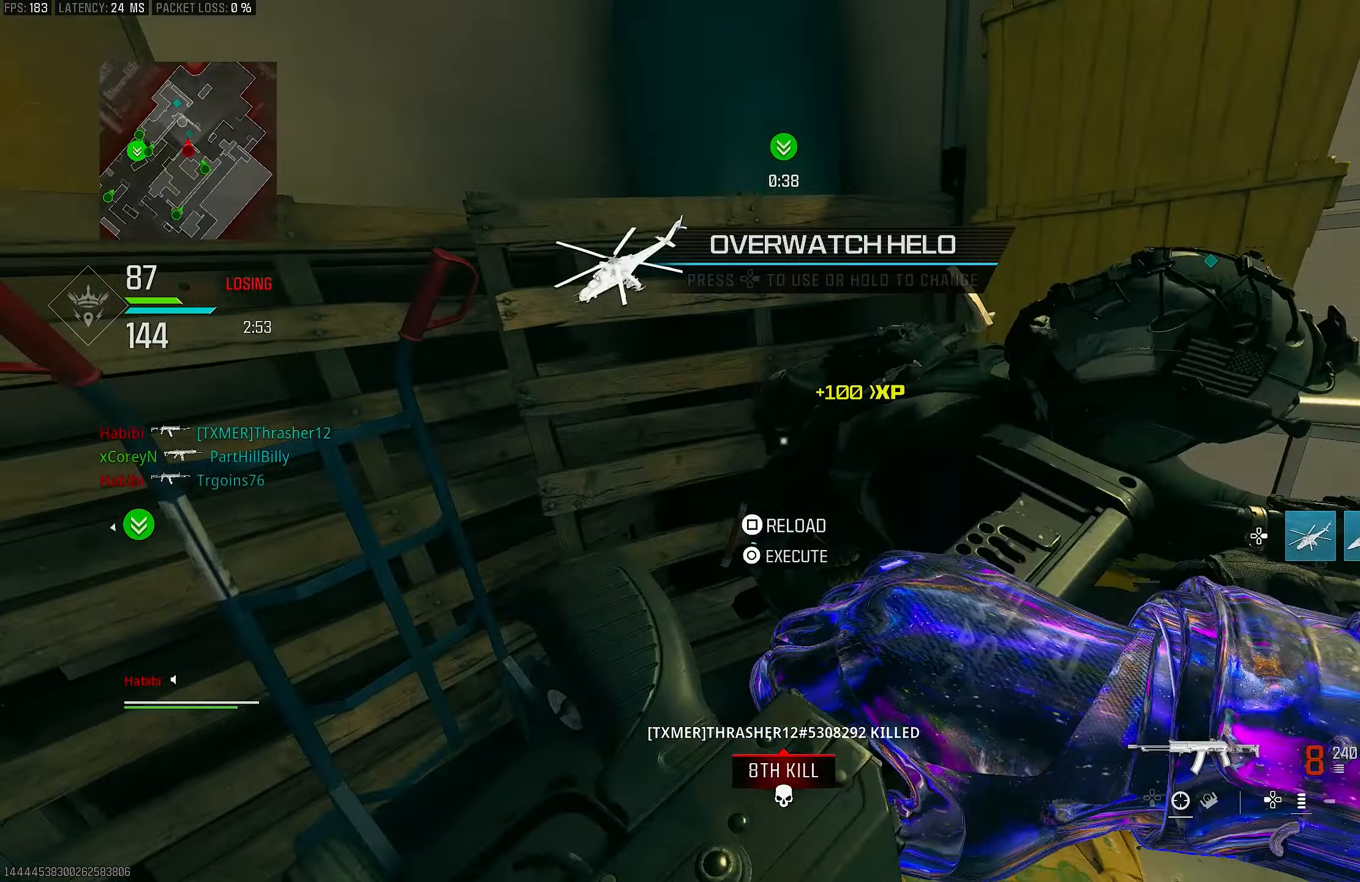
{"buttons": [], "left_stick": "up", "right_stick": "down-right", "events": [[17, "CIRCLE", "down"], [117, "CIRCLE", "up"], [150, "right_stick", "down-left"], [217, "CIRCLE", "down"], [250, "CIRCLE", "up"], [317, "right_stick", "down-right"], [417, "CIRCLE", "down"], [483, "CIRCLE", "up"]]}
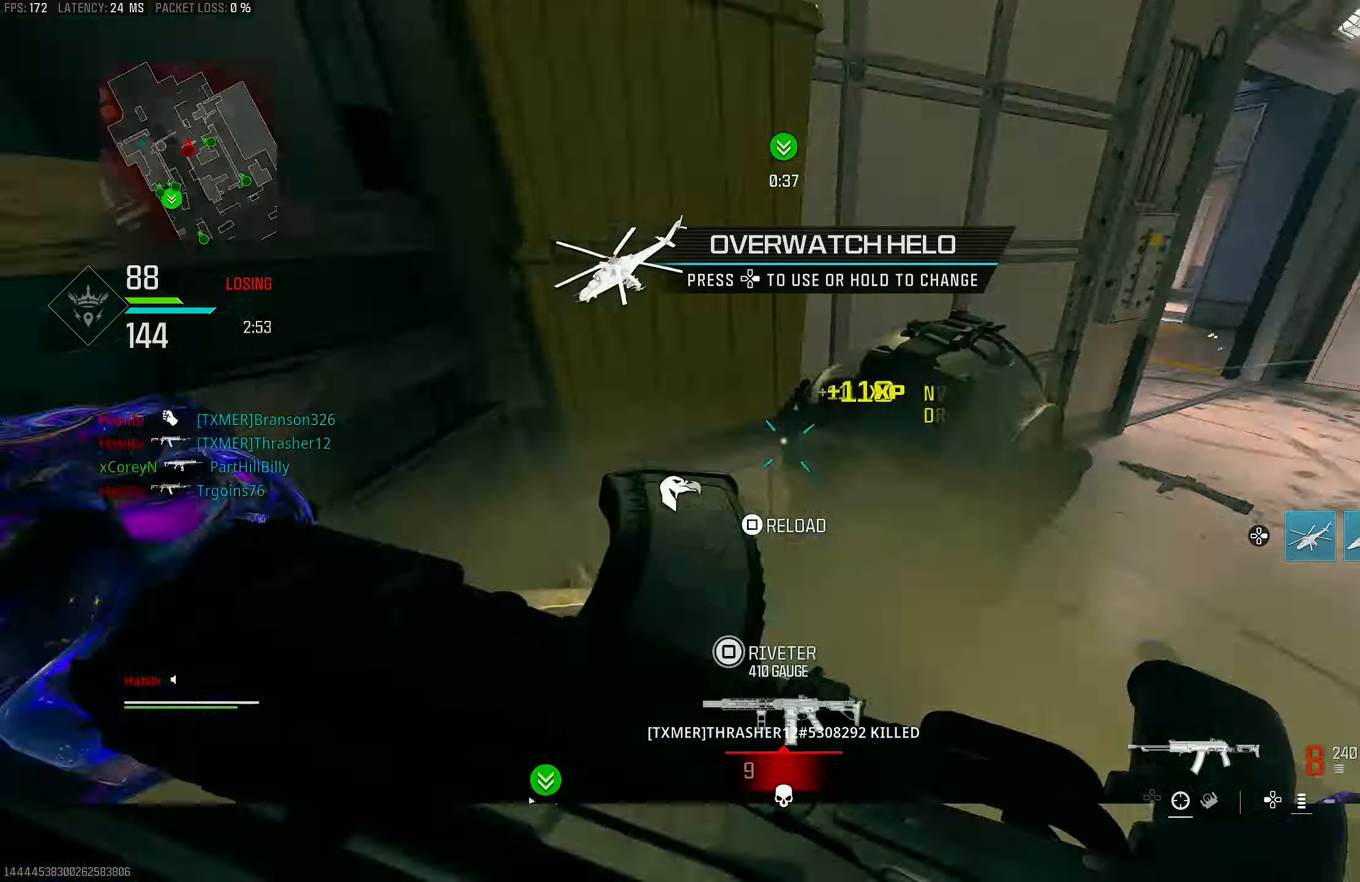
{"buttons": [], "left_stick": "right", "right_stick": "center", "events": [[183, "right_stick", "up-right"], [283, "left_stick", "right"], [483, "right_stick", "center"]]}
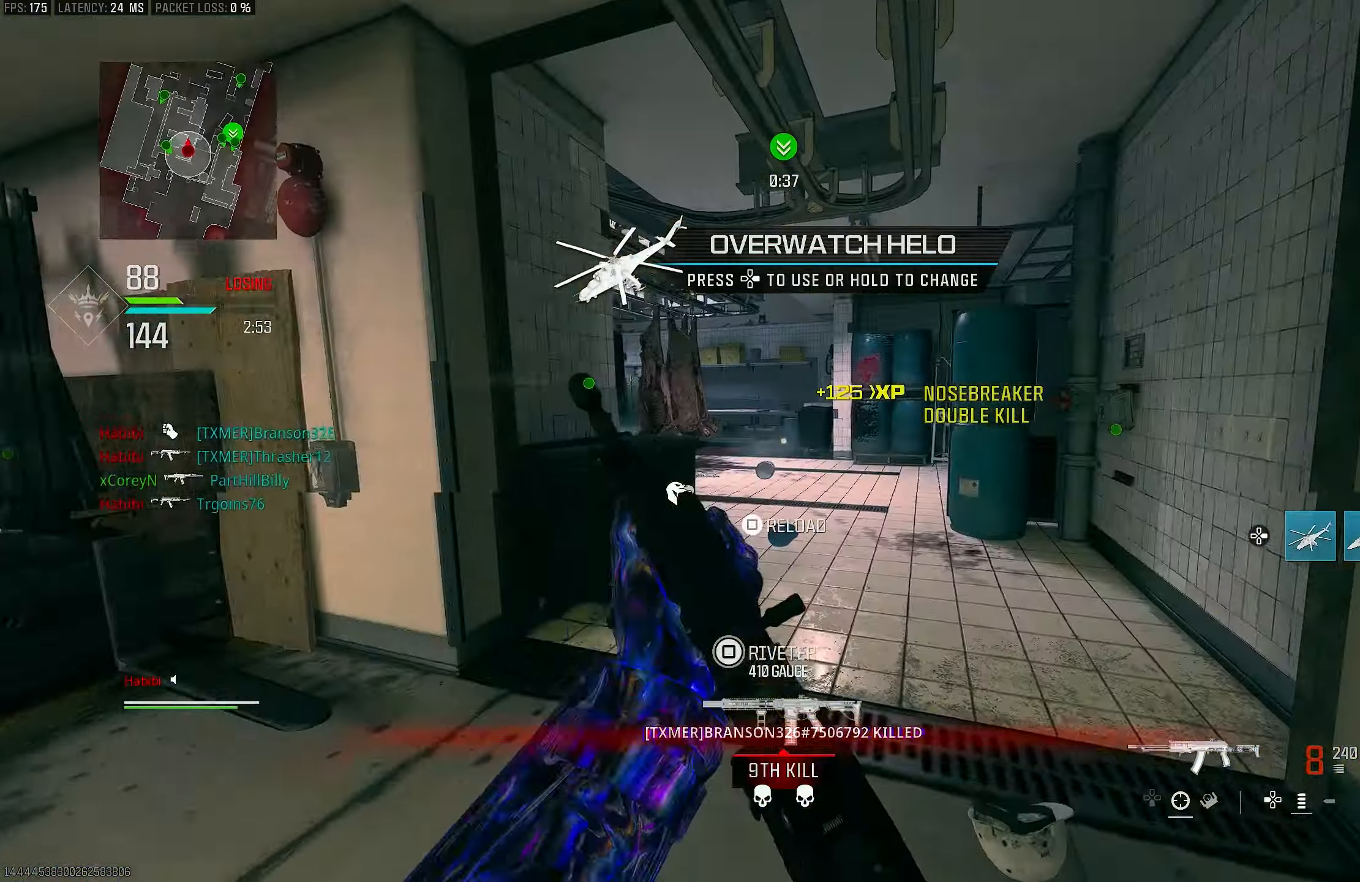
{"buttons": [], "left_stick": "up", "right_stick": "center", "events": [[50, "left_stick", "up-right"], [50, "right_stick", "right"], [217, "L3", "down"], [217, "left_stick", "up"], [283, "right_stick", "center"], [350, "L3", "up"], [417, "right_stick", "left"], [483, "right_stick", "center"]]}
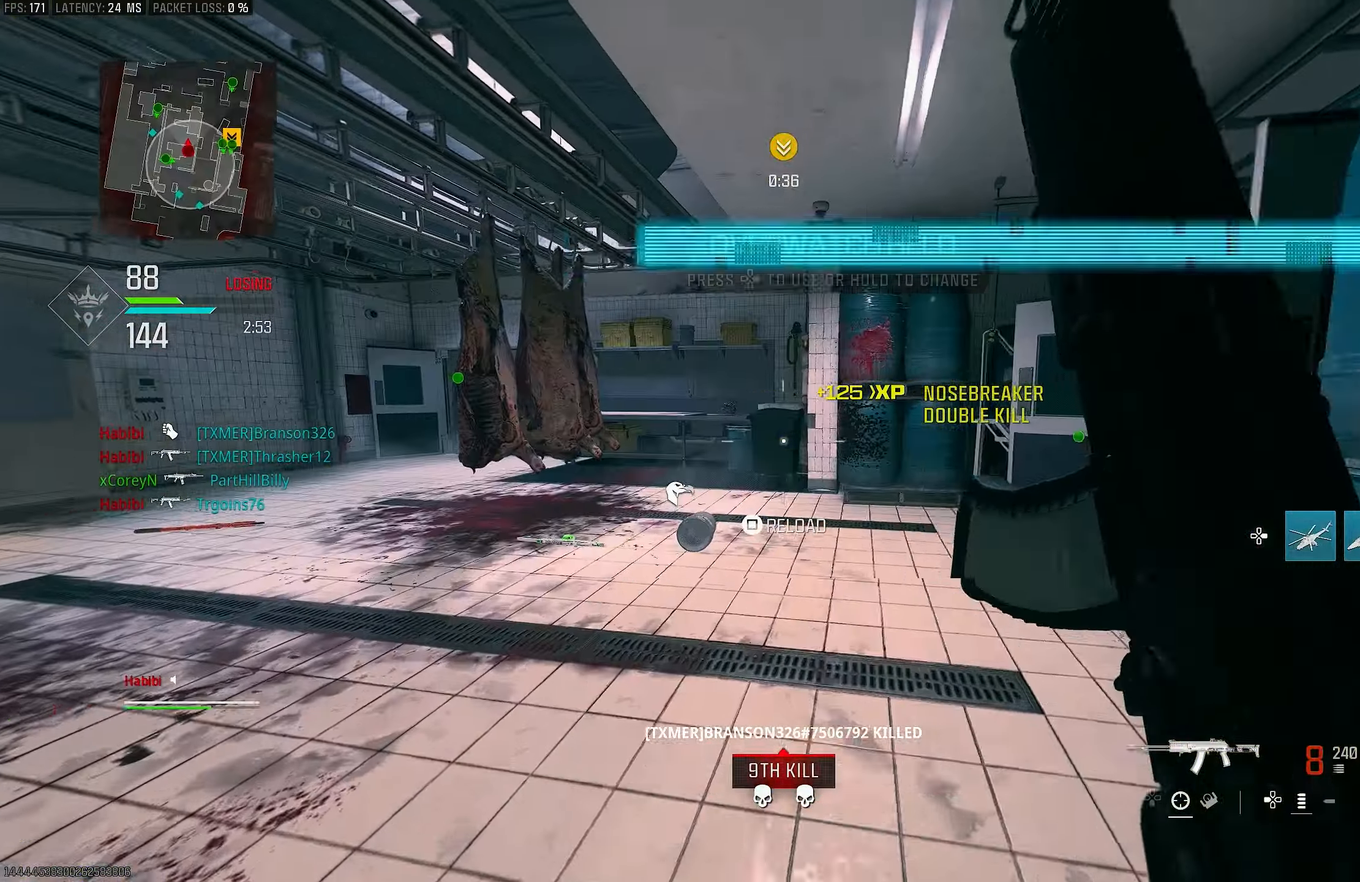
{"buttons": ["R3"], "left_stick": "up", "right_stick": "left", "events": [[50, "right_stick", "right"], [183, "DPAD_RIGHT", "down"], [183, "right_stick", "center"], [217, "DPAD_RIGHT", "up"], [317, "right_stick", "left"], [450, "R3", "down"]]}
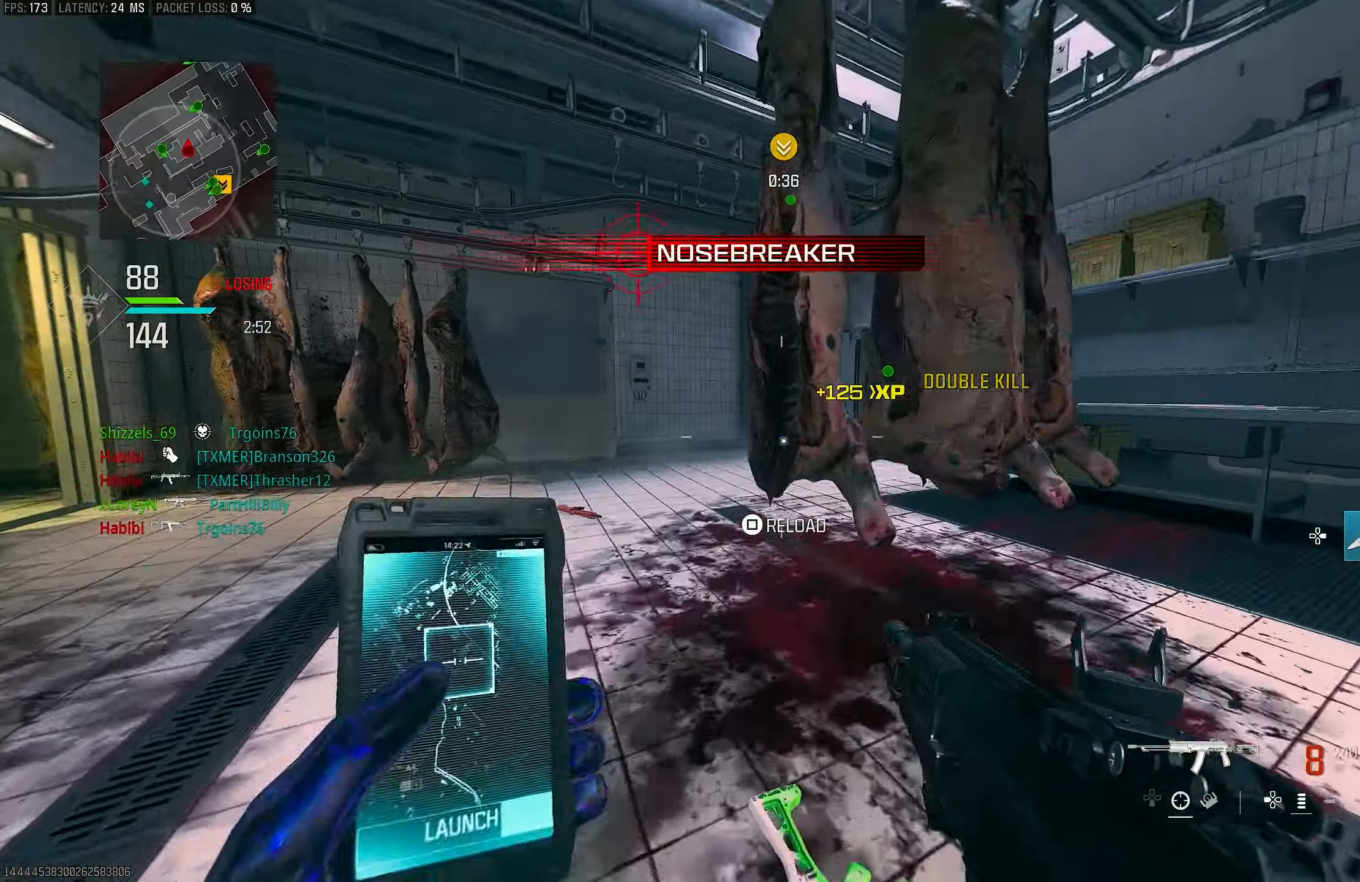
{"buttons": ["L3"], "left_stick": "up-left", "right_stick": "left", "events": [[50, "R3", "up"], [50, "right_stick", "center"], [117, "R3", "down"], [183, "CROSS", "down"], [250, "R3", "up"], [250, "left_stick", "left"], [317, "CROSS", "up"], [317, "left_stick", "up-left"], [317, "right_stick", "down-left"], [383, "L3", "down"], [383, "right_stick", "left"]]}
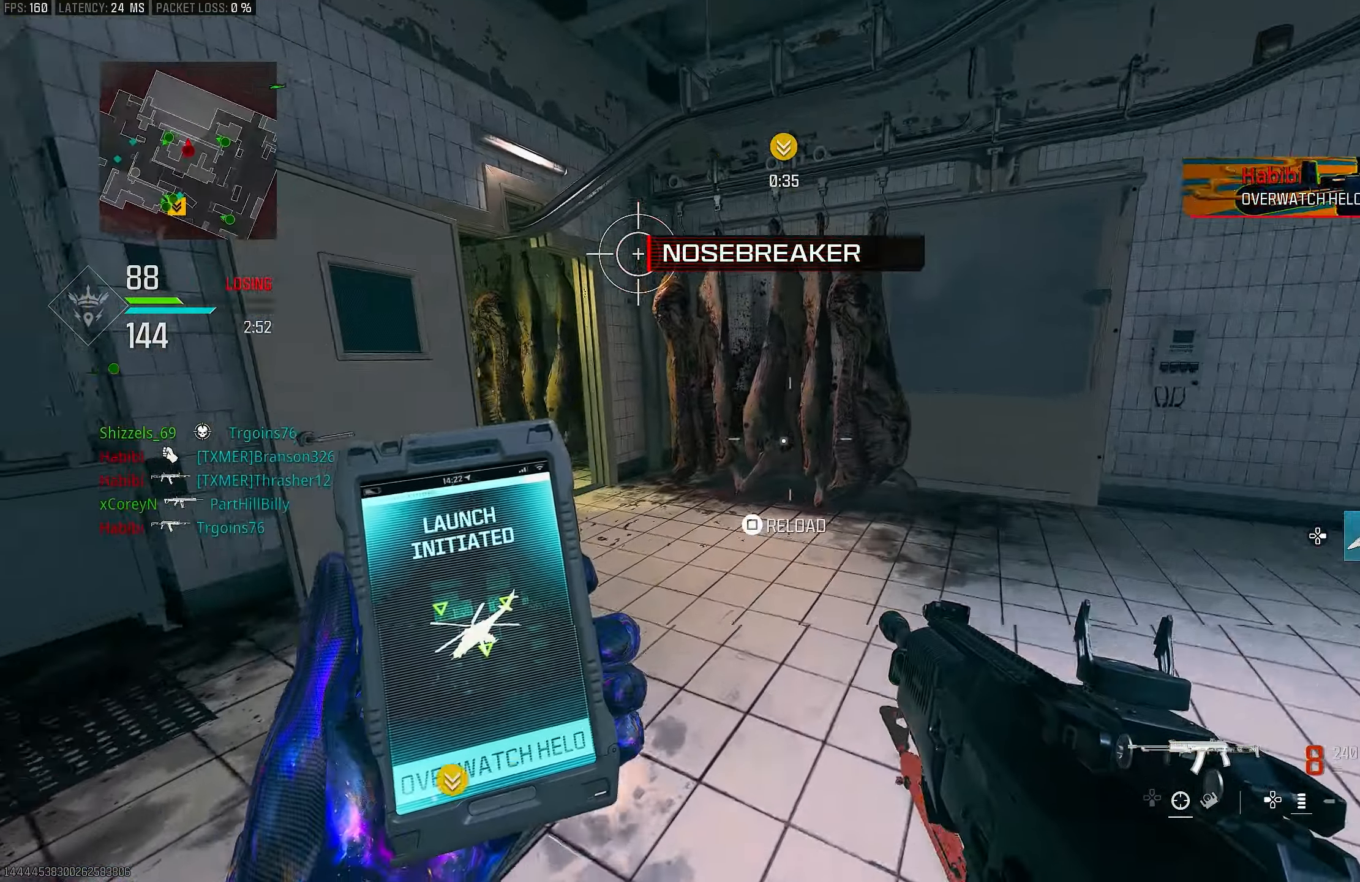
{"buttons": [], "left_stick": "up-left", "right_stick": "left", "events": [[17, "L3", "up"], [17, "right_stick", "center"], [83, "left_stick", "up"], [217, "right_stick", "left"], [350, "left_stick", "left"], [450, "left_stick", "up-left"]]}
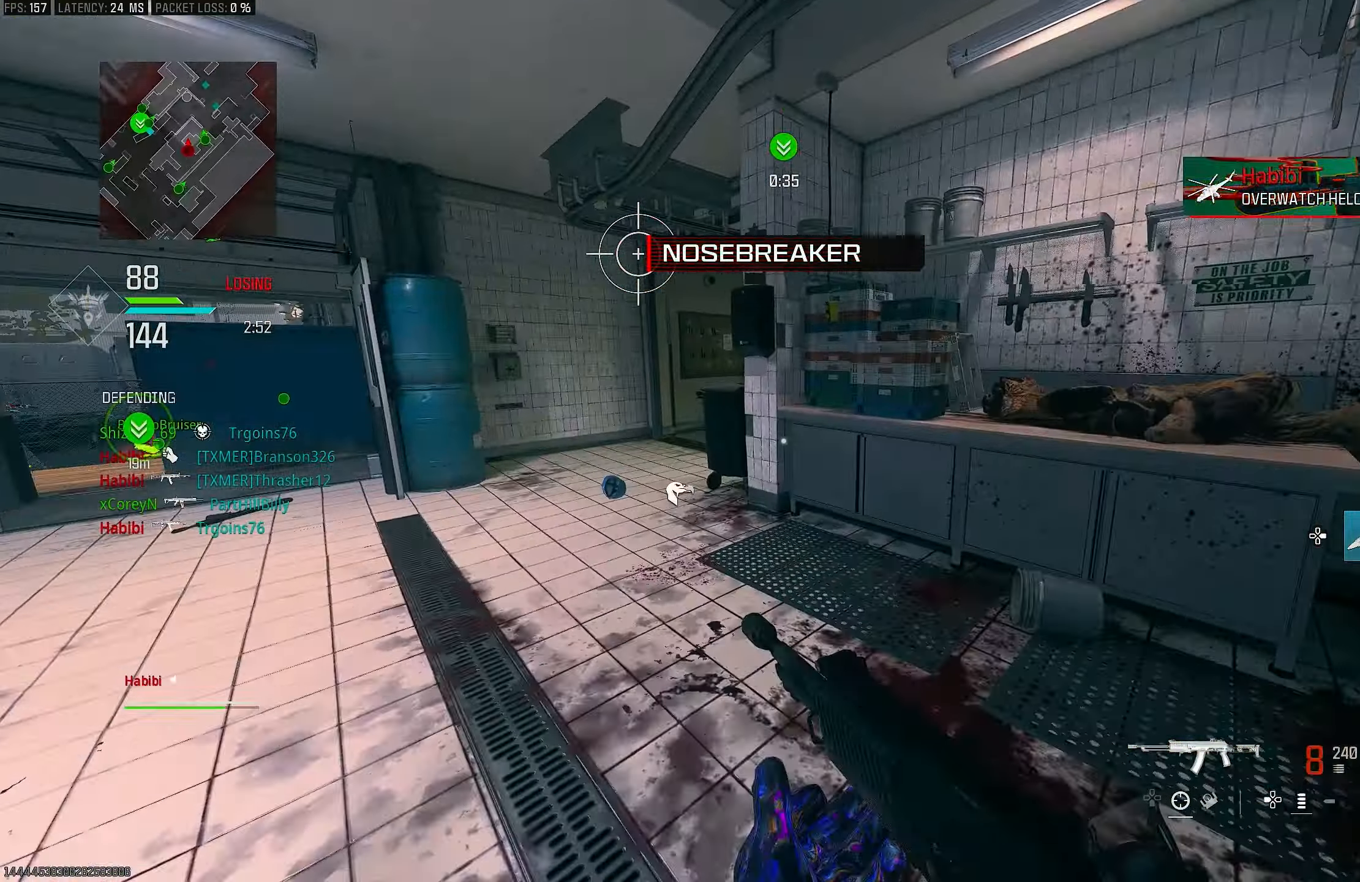
{"buttons": ["SQUARE"], "left_stick": "up-right", "right_stick": "center", "events": [[50, "right_stick", "center"], [150, "SQUARE", "down"], [217, "SQUARE", "up"], [383, "SQUARE", "down"], [450, "SQUARE", "up"], [450, "left_stick", "up-right"], [483, "SQUARE", "down"]]}
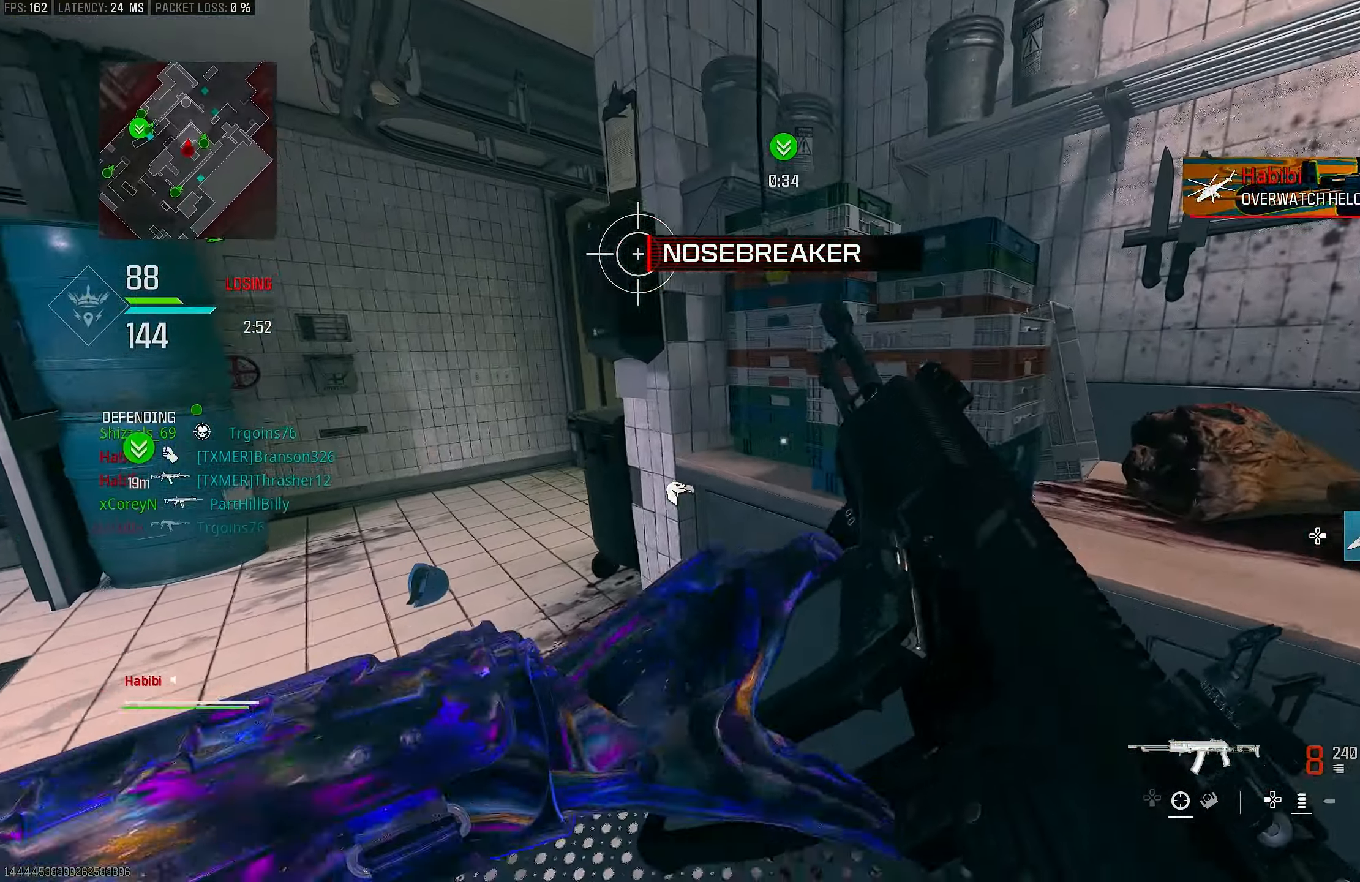
{"buttons": ["CROSS"], "left_stick": "left", "right_stick": "center", "events": [[50, "SQUARE", "up"], [383, "CROSS", "down"], [383, "R3", "down"], [383, "left_stick", "center"], [450, "left_stick", "left"], [483, "R3", "up"]]}
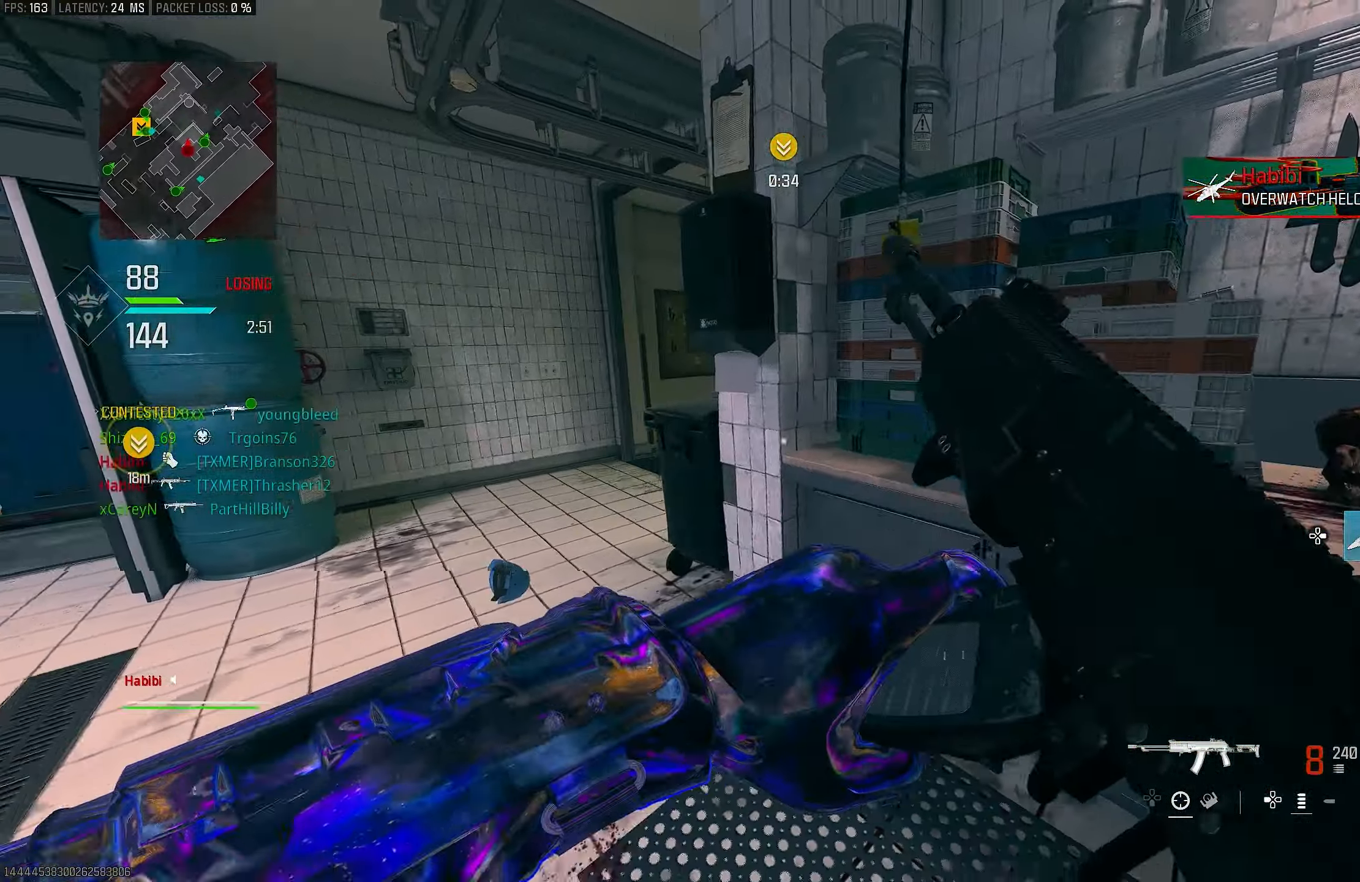
{"buttons": [], "left_stick": "up-left", "right_stick": "center", "events": [[17, "CROSS", "up"], [350, "left_stick", "up-left"]]}
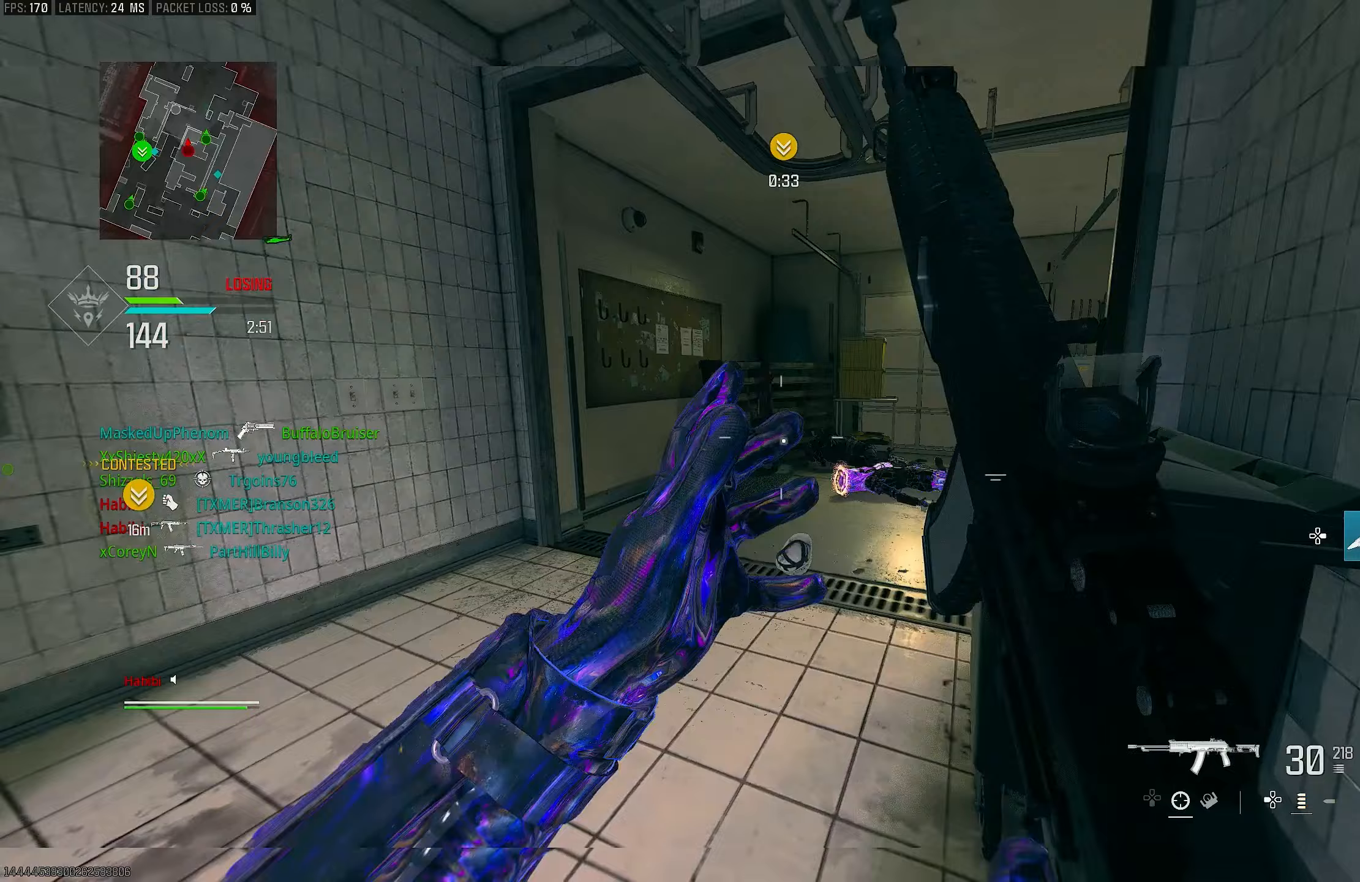
{"buttons": [], "left_stick": "up", "right_stick": "right", "events": [[83, "L3", "down"], [150, "right_stick", "right"], [217, "L3", "up"], [283, "left_stick", "up"], [350, "R3", "down"], [417, "R3", "up"]]}